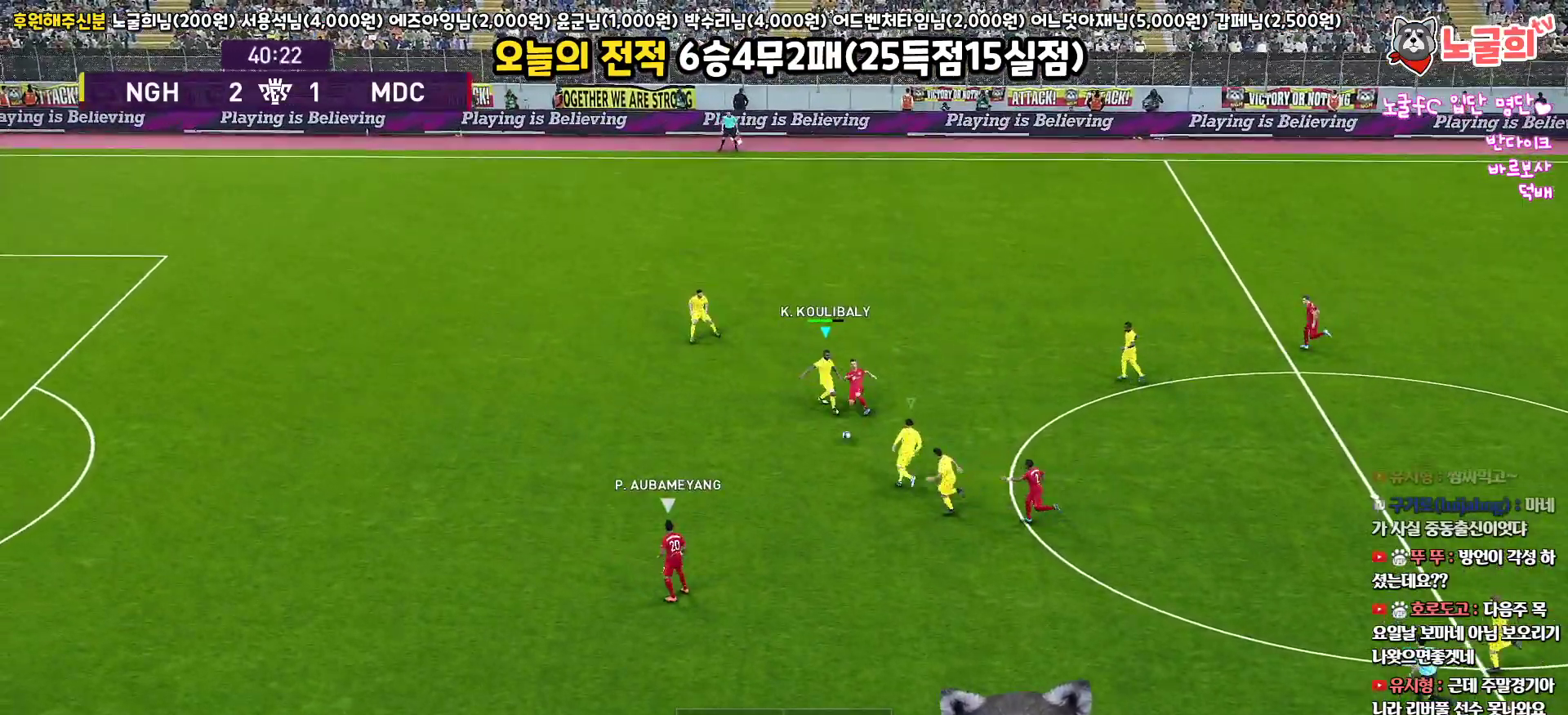
Gameplay with a controller (PlayStation layout); each line is a JSON object with the inputs held at the frame after it. "events" lists button and stick changes between this image and that frame as [ms after this image, input, new state], when the widget could be followed in between.
{"buttons": ["CROSS", "SQUARE", "R1", "L3"], "left_stick": "left", "right_stick": "center", "events": [[17, "L1", "down"], [33, "left_stick", "left"], [50, "L3", "up"], [150, "L1", "up"], [183, "L3", "down"]]}
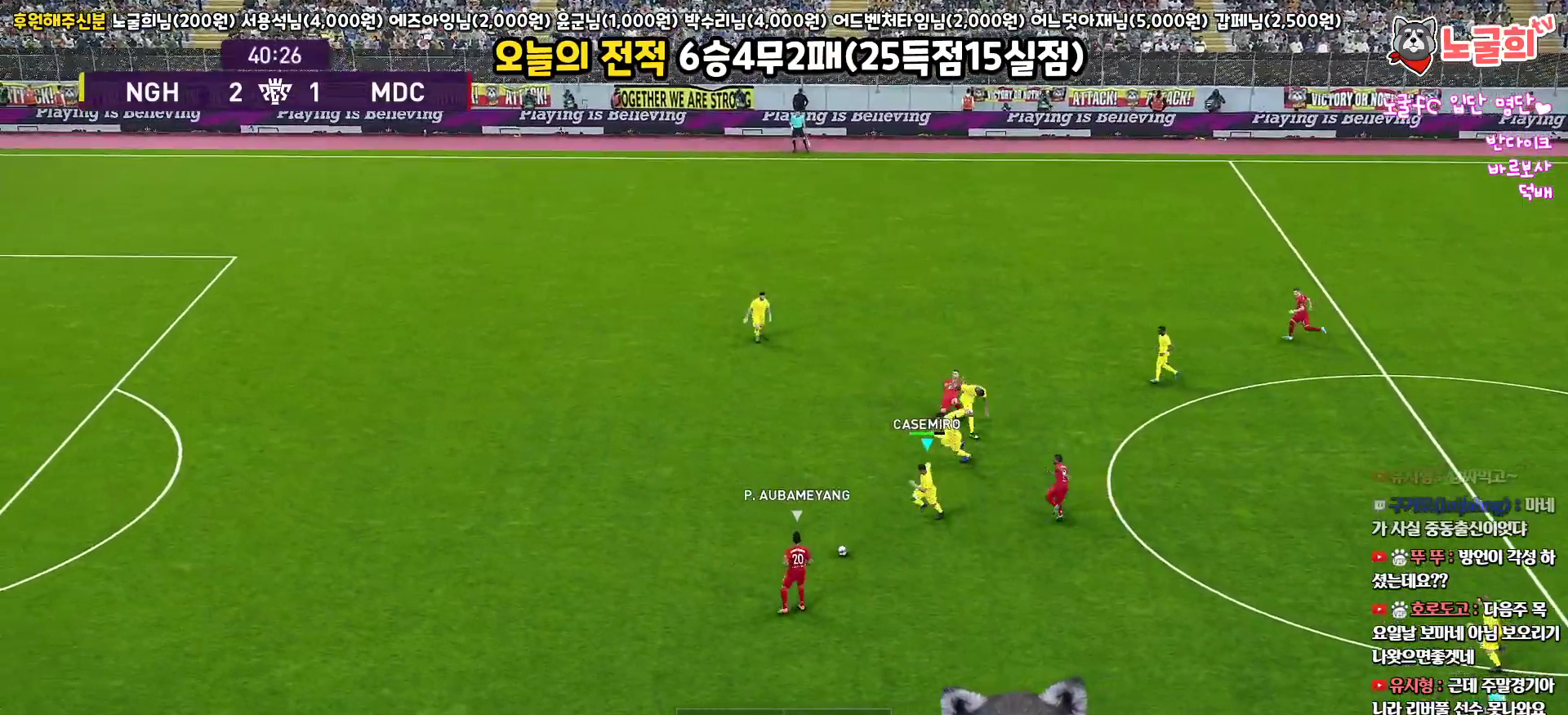
{"buttons": ["SQUARE", "R1", "R2", "L3"], "left_stick": "left", "right_stick": "center", "events": [[233, "CROSS", "up"], [250, "R2", "down"]]}
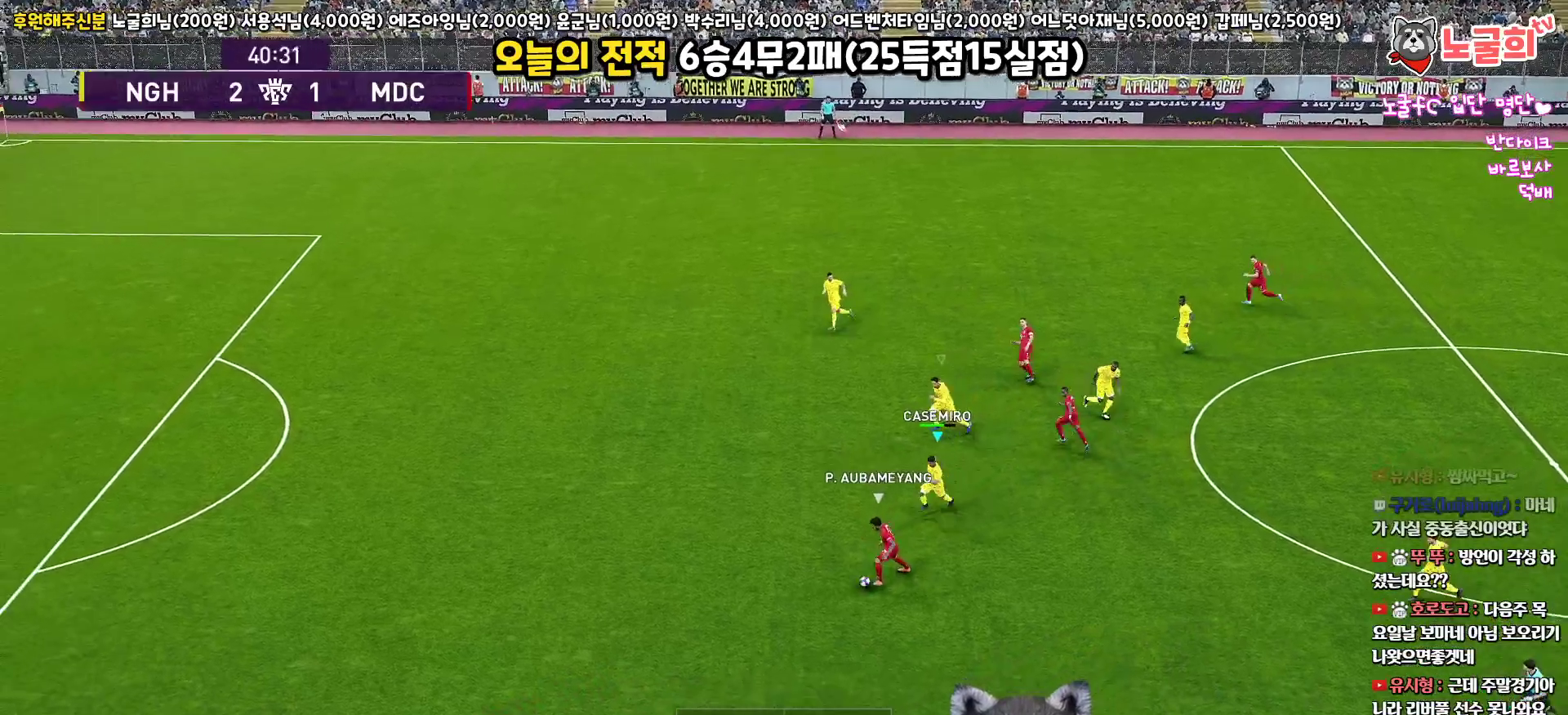
{"buttons": ["SQUARE", "R1", "R2", "L3"], "left_stick": "down-left", "right_stick": "center", "events": [[467, "left_stick", "down-left"]]}
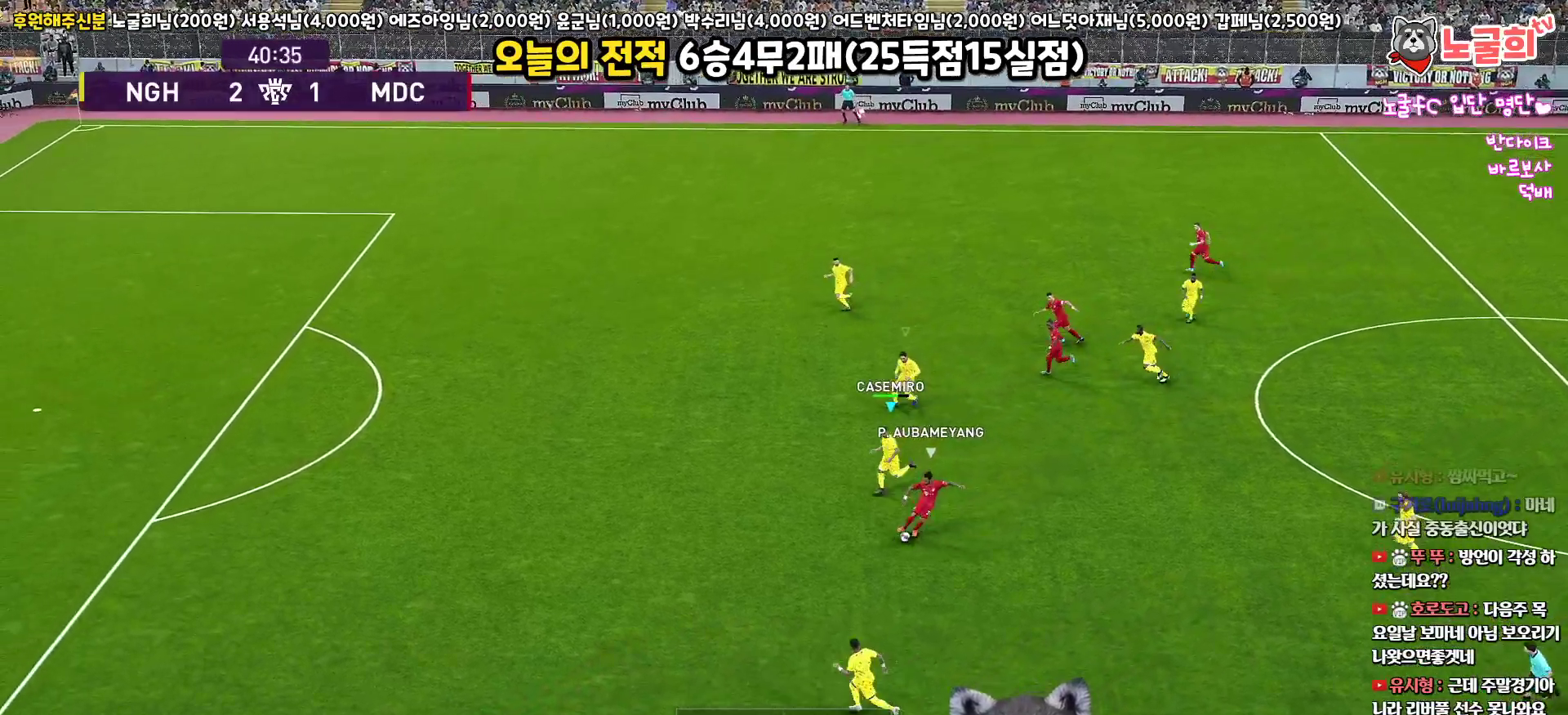
{"buttons": ["SQUARE", "R1", "R2", "L3"], "left_stick": "left", "right_stick": "center", "events": [[150, "CROSS", "down"], [217, "CROSS", "up"], [500, "left_stick", "left"]]}
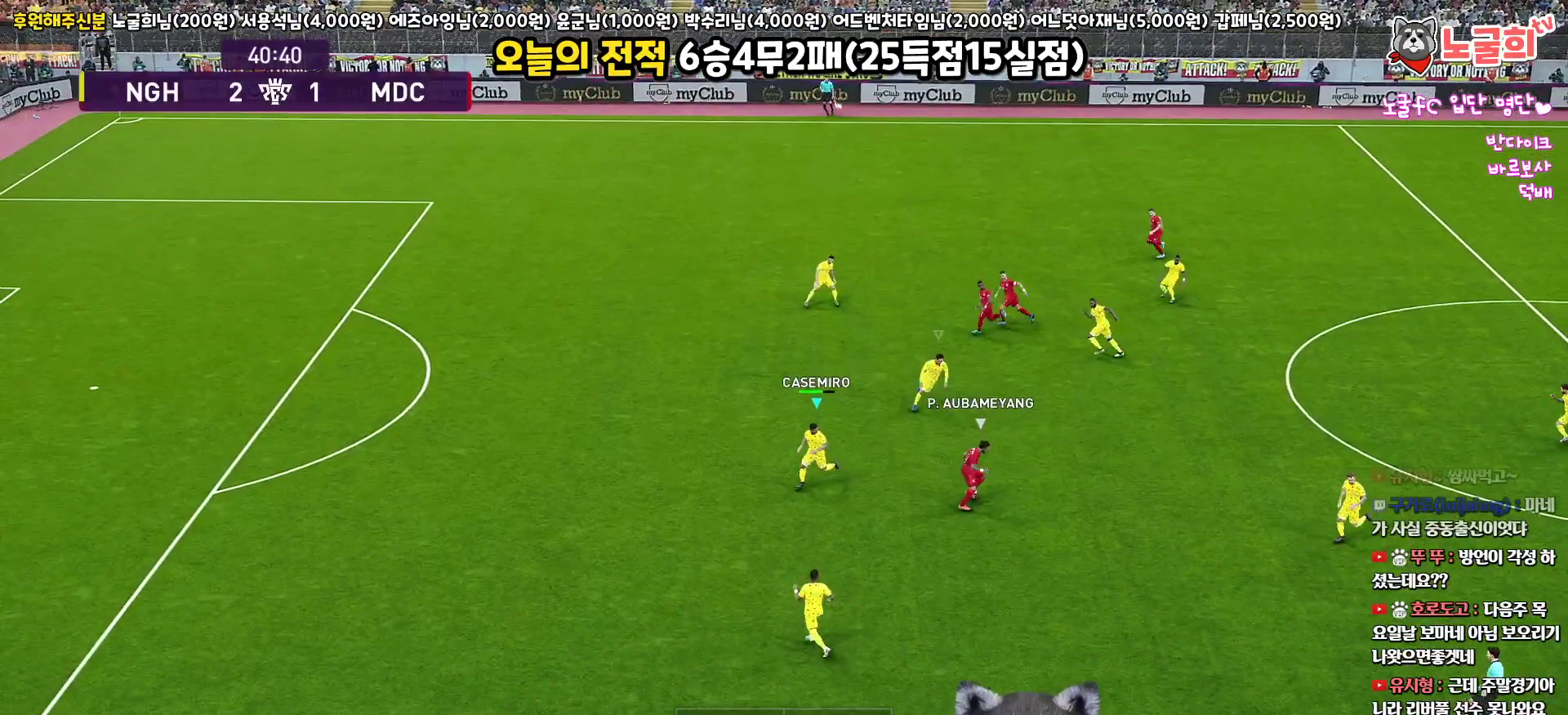
{"buttons": ["SQUARE", "R1", "R2", "L3"], "left_stick": "up-left", "right_stick": "center", "events": [[17, "left_stick", "up-left"]]}
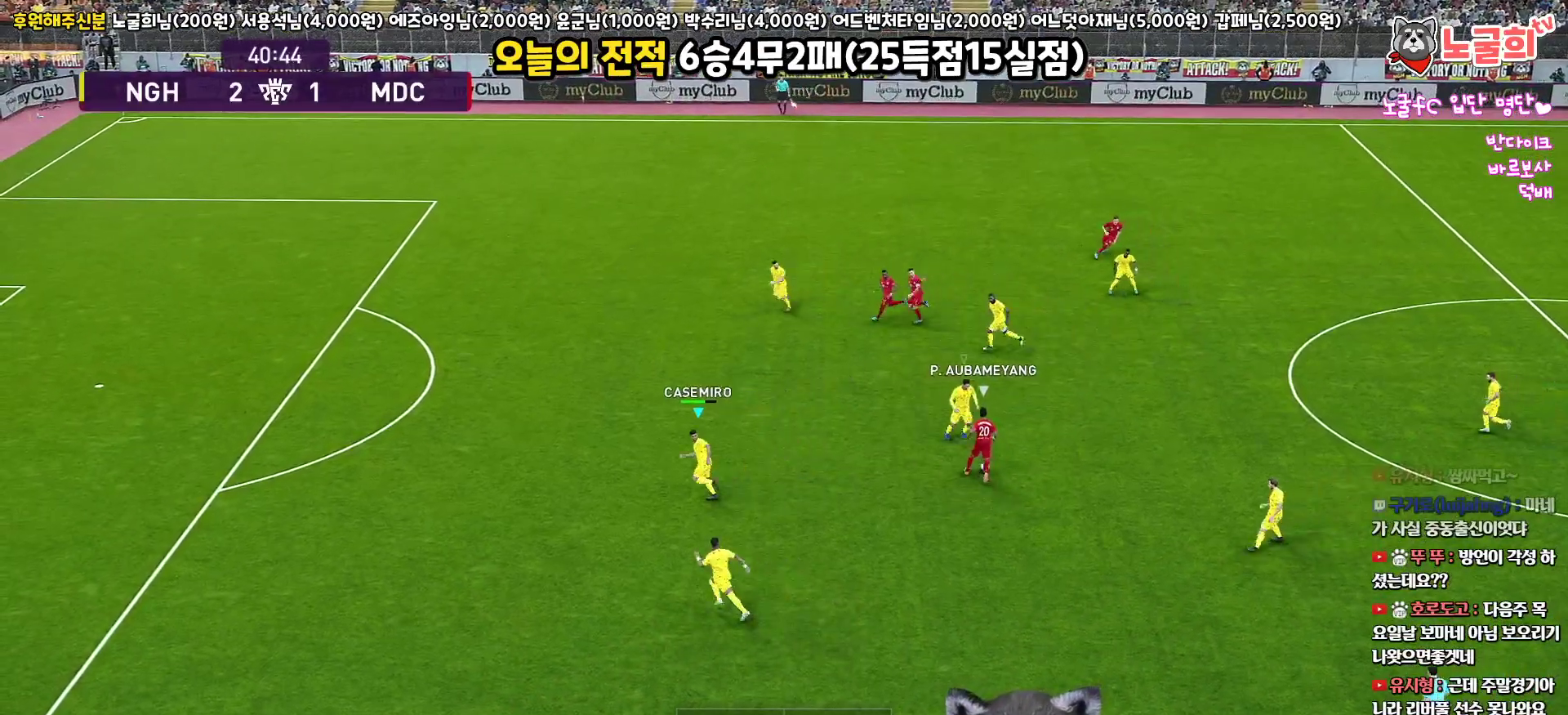
{"buttons": ["SQUARE", "L1", "R1", "R2", "L3"], "left_stick": "down", "right_stick": "center", "events": [[500, "L1", "down"], [500, "left_stick", "down"]]}
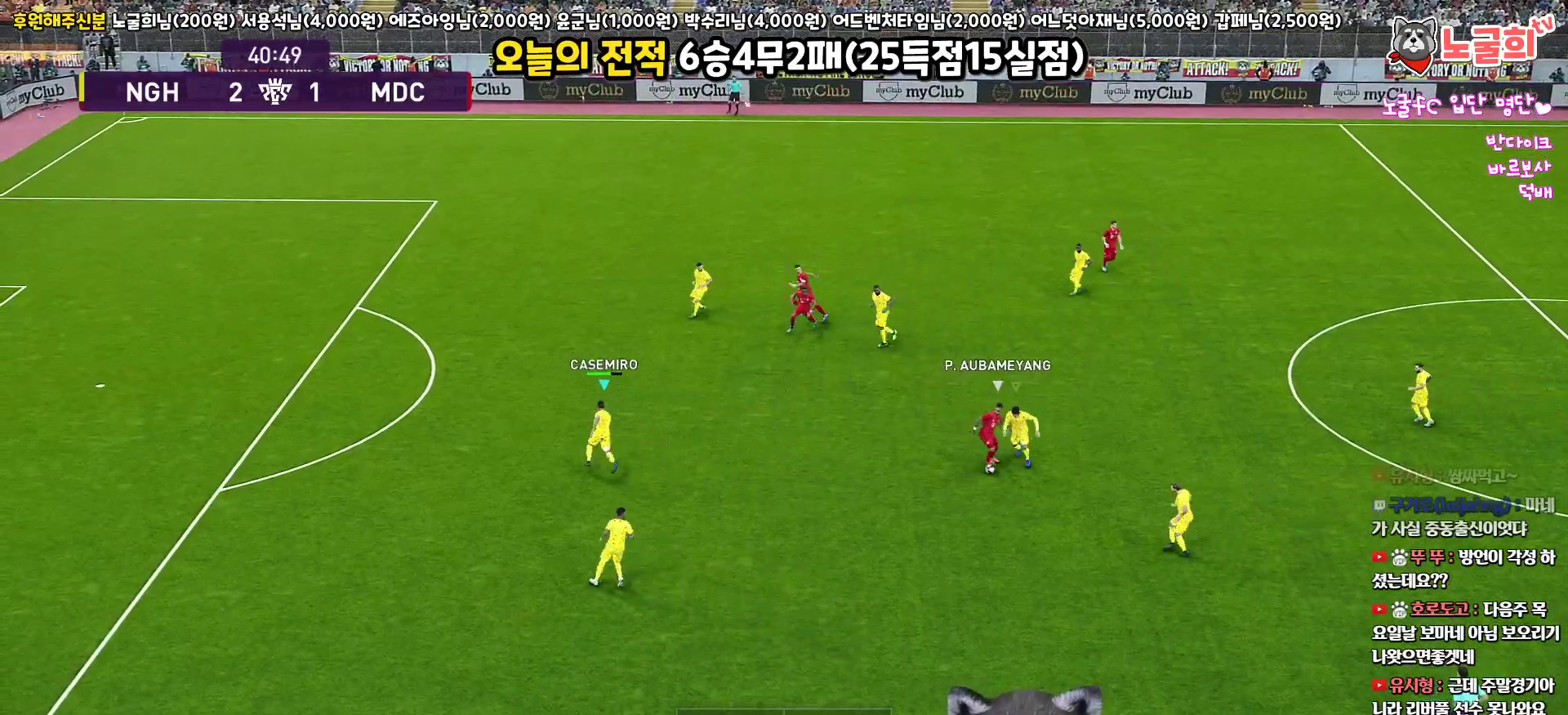
{"buttons": ["CROSS", "SQUARE", "R1", "L3"], "left_stick": "down", "right_stick": "center", "events": [[183, "L1", "up"], [317, "CROSS", "down"], [350, "R2", "up"]]}
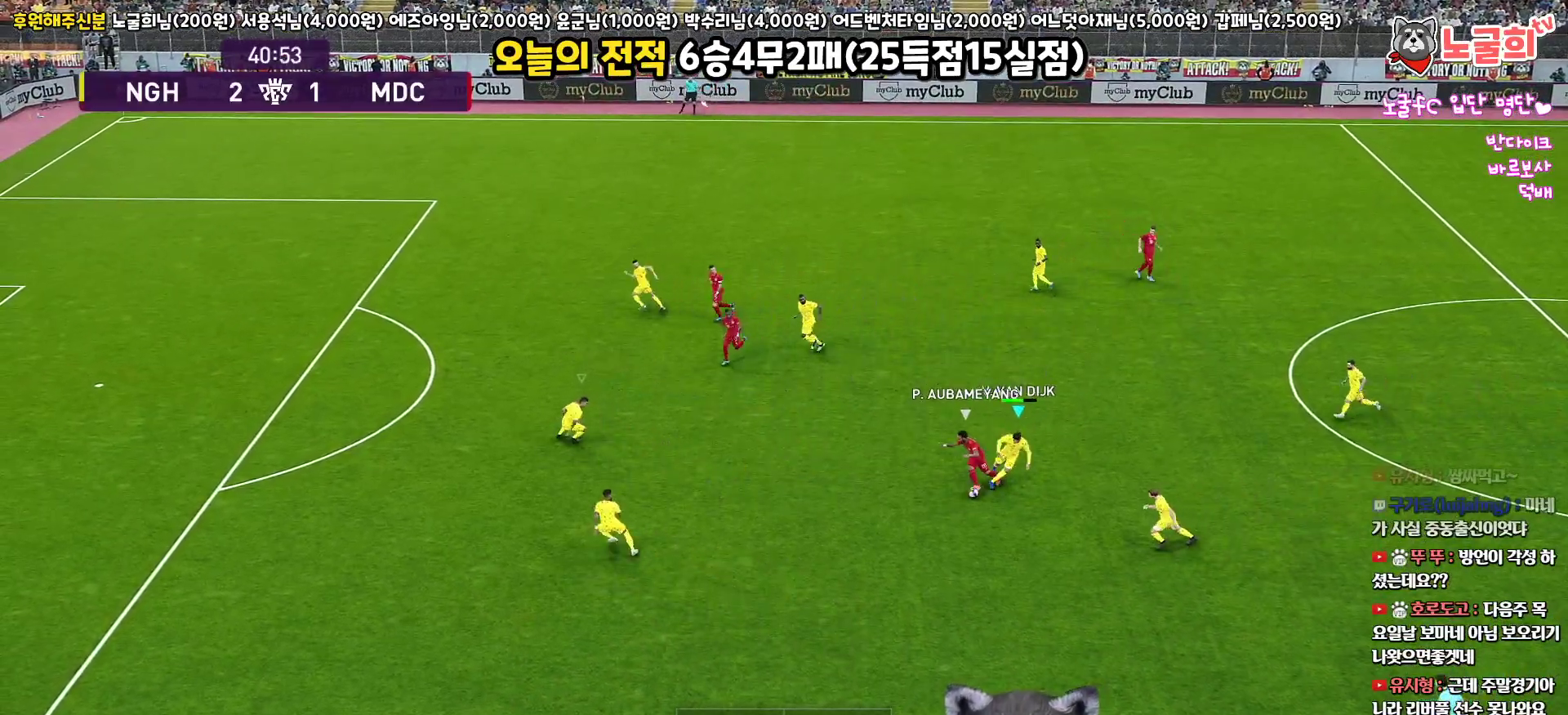
{"buttons": ["CROSS", "SQUARE", "L1", "R1", "L3"], "left_stick": "up-right", "right_stick": "center", "events": [[83, "left_stick", "down-right"], [367, "L1", "down"], [383, "left_stick", "up-right"]]}
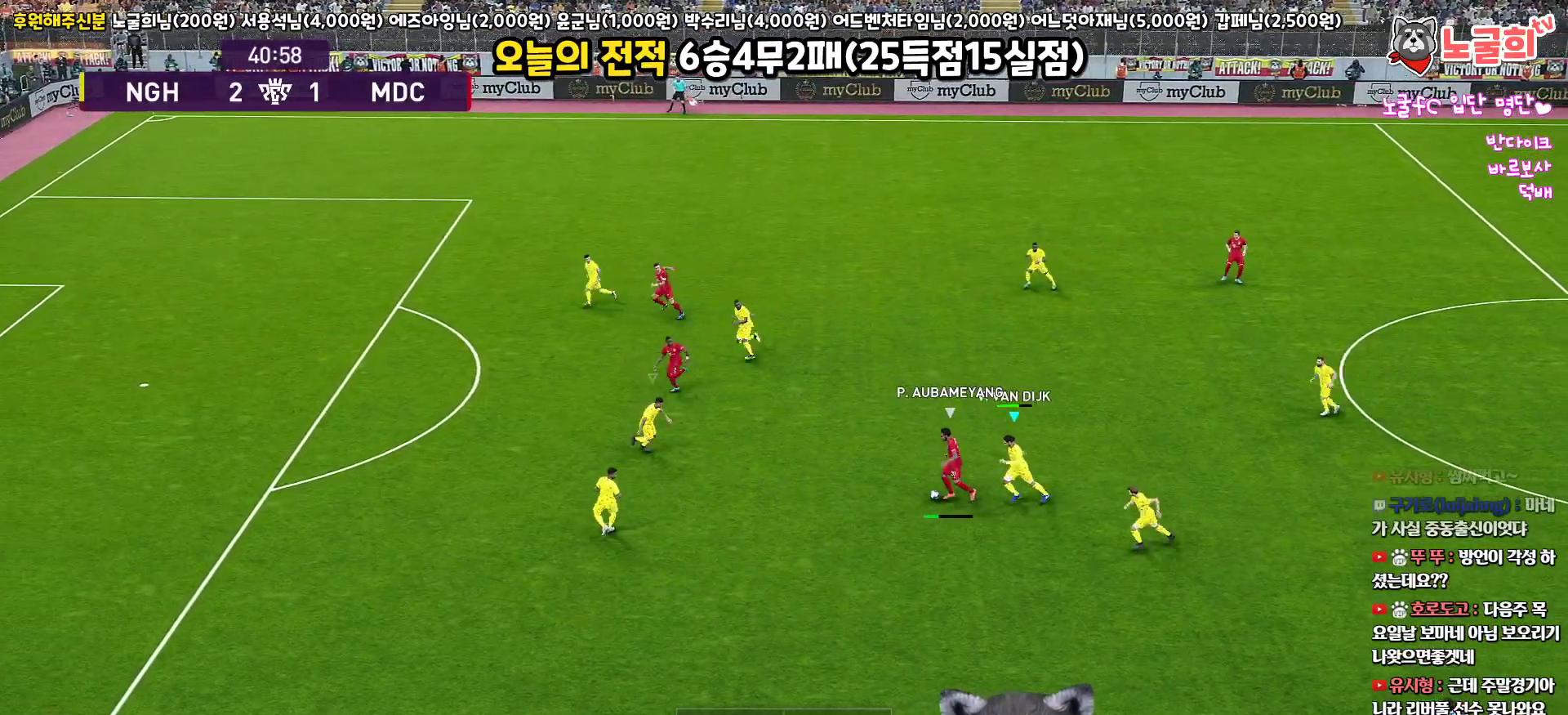
{"buttons": ["CROSS", "SQUARE", "R1", "L3"], "left_stick": "down-right", "right_stick": "center", "events": [[17, "L1", "up"], [117, "left_stick", "right"], [283, "L1", "down"], [317, "left_stick", "down-right"], [467, "L1", "up"]]}
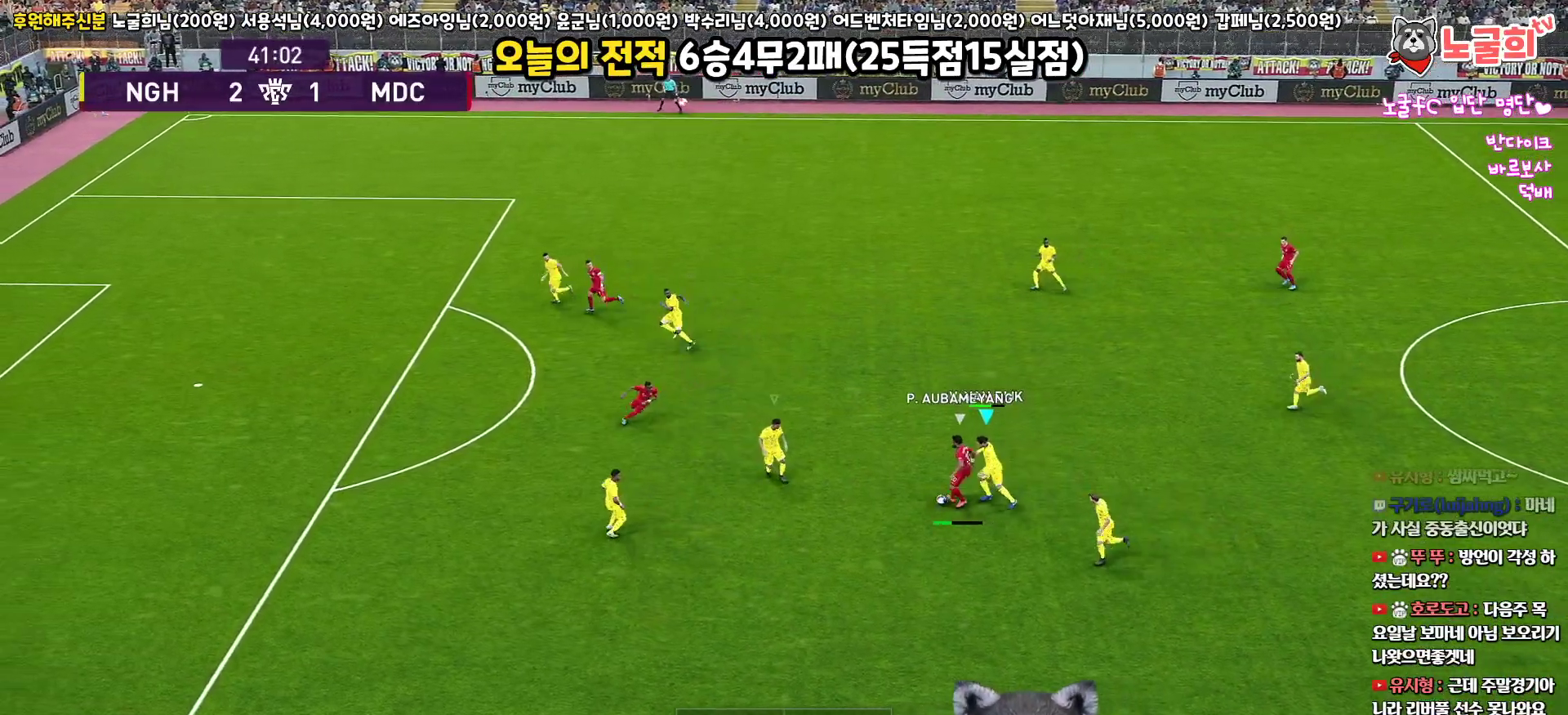
{"buttons": ["CROSS", "SQUARE", "L1", "R1", "L3"], "left_stick": "down", "right_stick": "center", "events": [[300, "L1", "down"], [333, "left_stick", "down"]]}
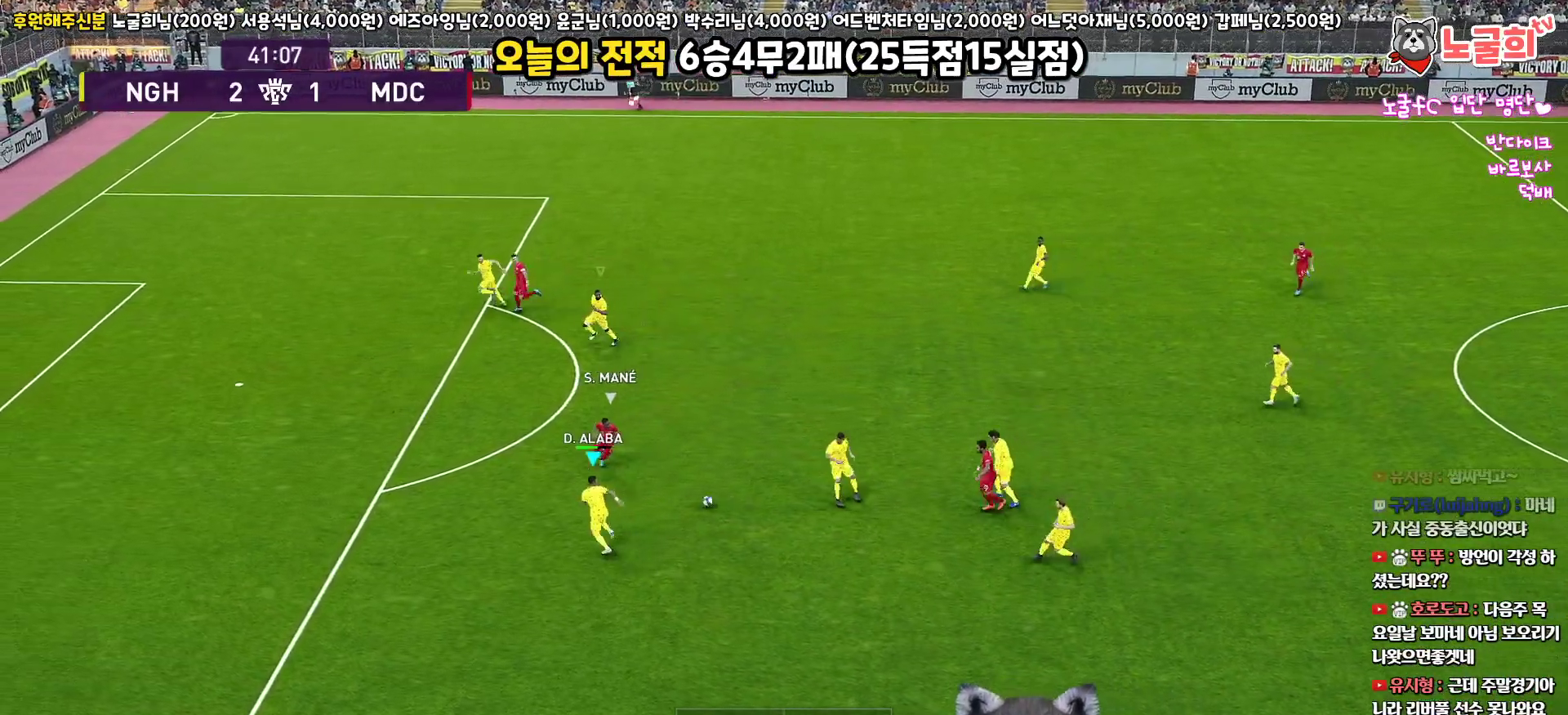
{"buttons": ["CROSS", "SQUARE", "R1", "L3"], "left_stick": "up", "right_stick": "center", "events": [[17, "L1", "up"], [67, "L3", "up"], [83, "left_stick", "up"], [267, "L3", "down"]]}
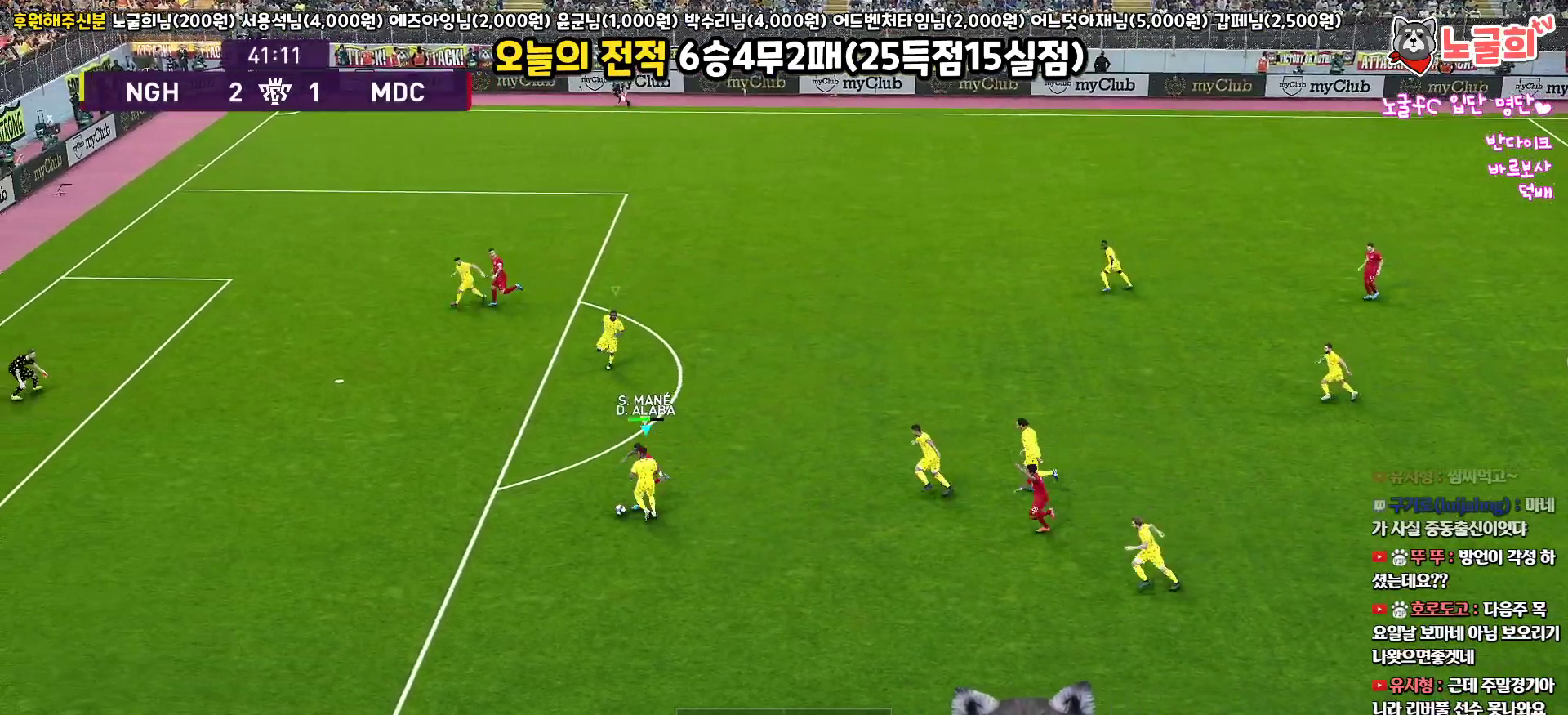
{"buttons": ["CROSS", "SQUARE", "L1", "R1", "L3"], "left_stick": "down-left", "right_stick": "center", "events": [[250, "L3", "up"], [250, "left_stick", "left"], [417, "L3", "down"], [417, "left_stick", "down-left"], [450, "L1", "down"]]}
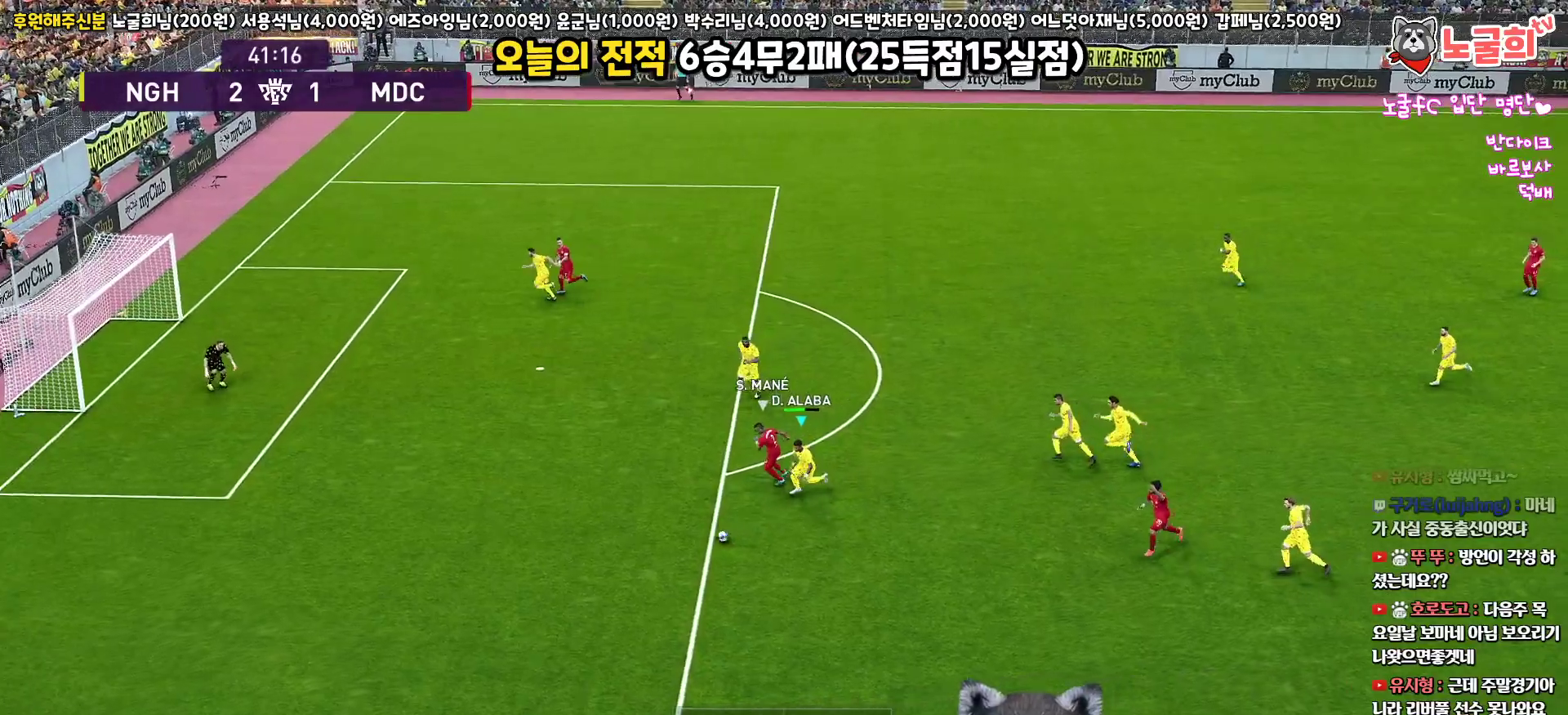
{"buttons": ["CROSS", "SQUARE", "R1", "L3"], "left_stick": "down-left", "right_stick": "center", "events": [[67, "L1", "up"]]}
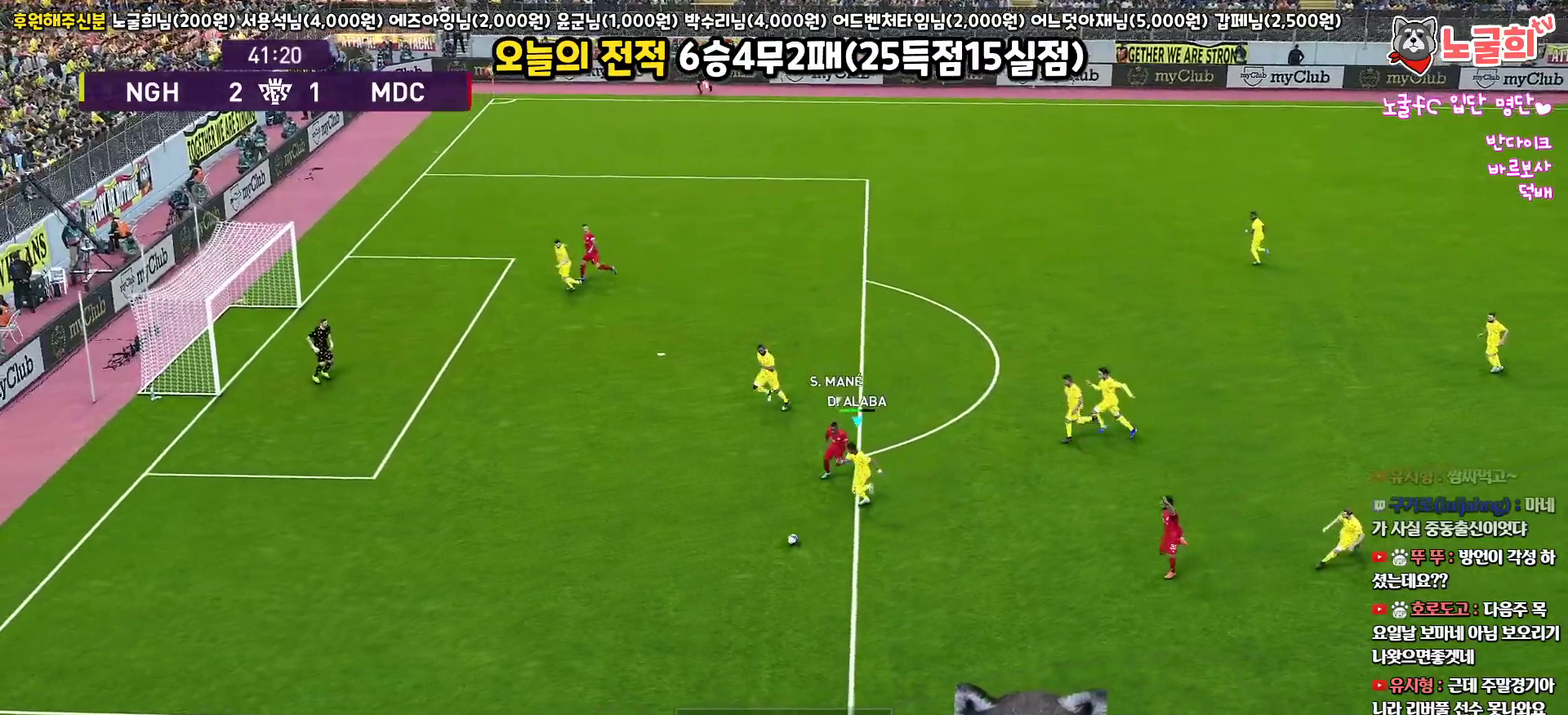
{"buttons": ["L3"], "left_stick": "down", "right_stick": "center", "events": [[17, "left_stick", "down"], [83, "SQUARE", "up"], [100, "CROSS", "up"], [167, "R1", "up"]]}
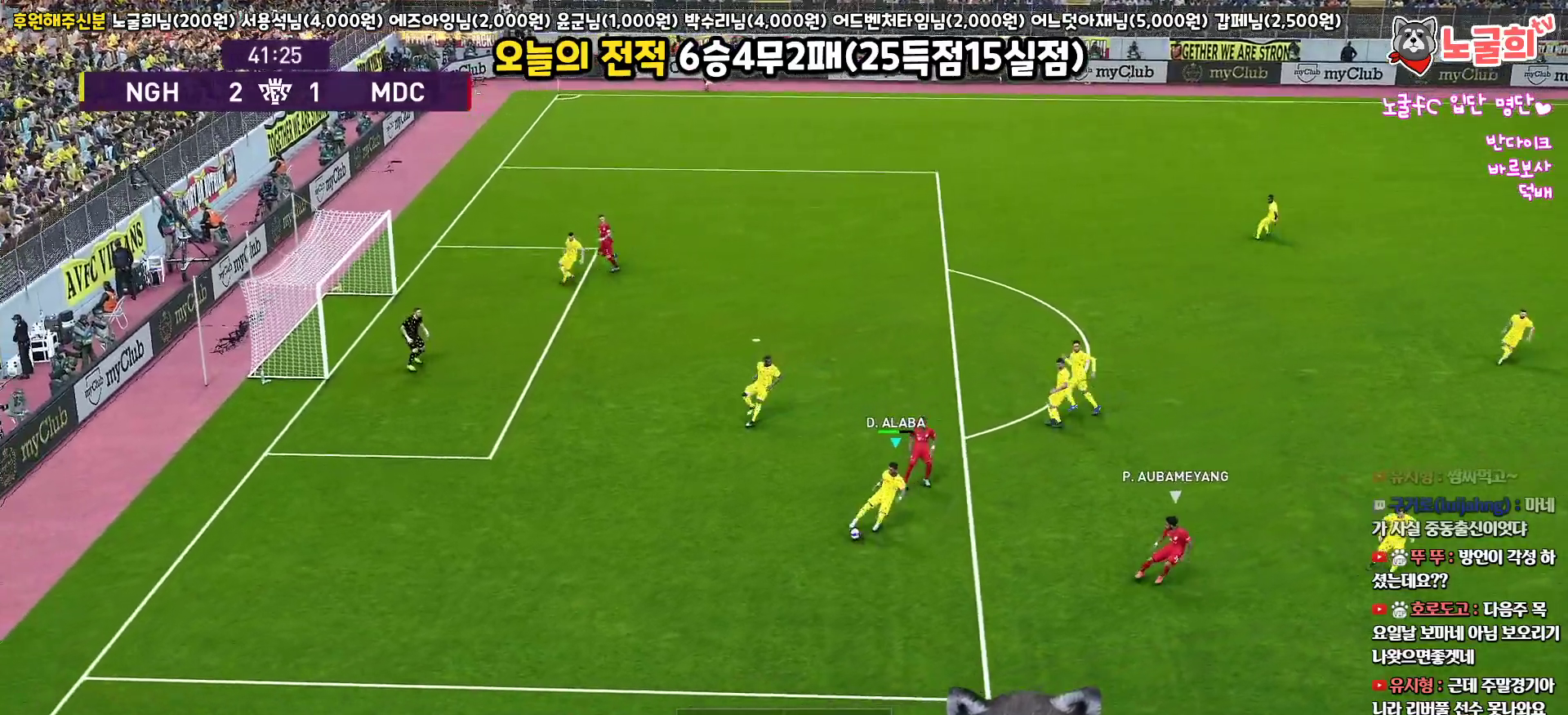
{"buttons": ["L3"], "left_stick": "right", "right_stick": "center", "events": [[17, "left_stick", "down-right"], [117, "CROSS", "down"], [183, "left_stick", "right"], [233, "CROSS", "up"]]}
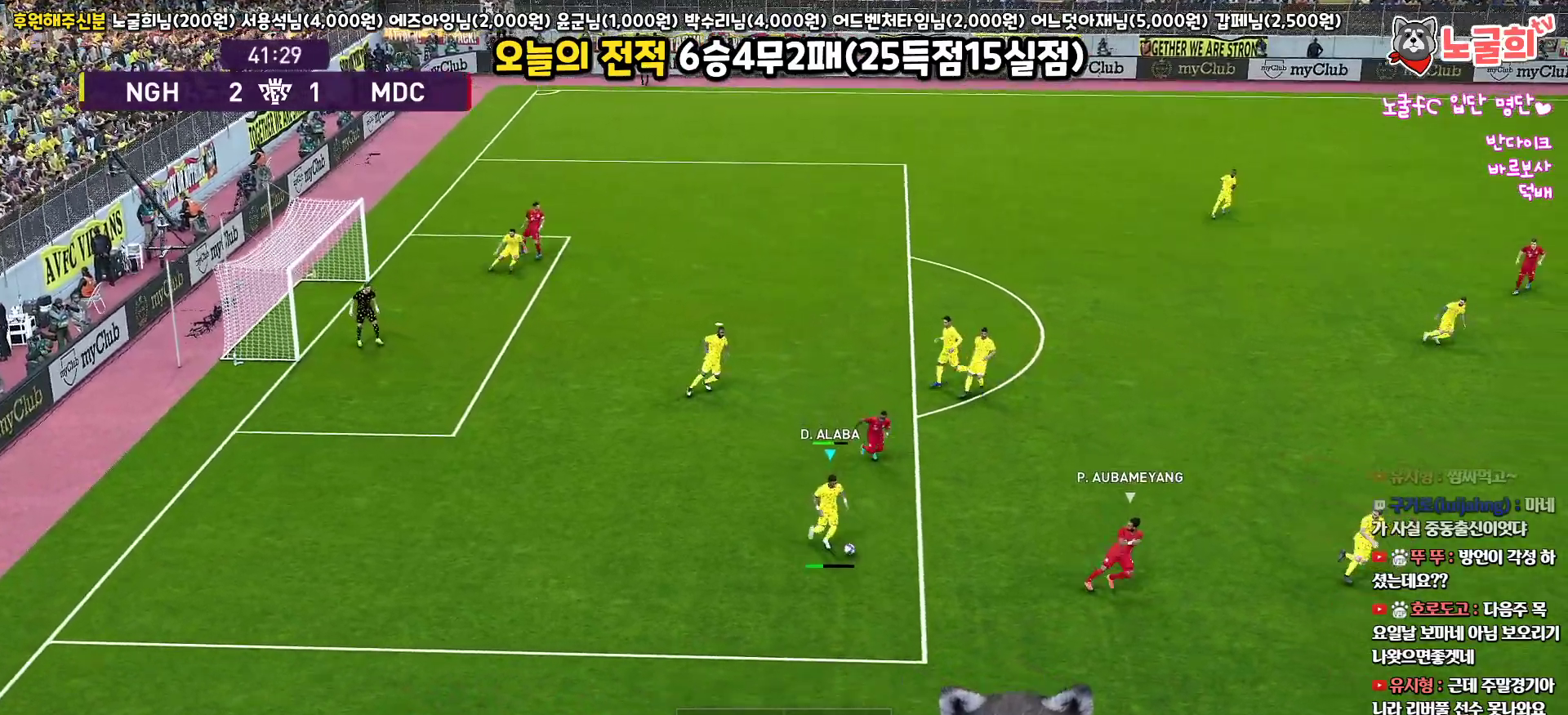
{"buttons": ["R1", "L3"], "left_stick": "up-right", "right_stick": "center", "events": [[483, "R1", "down"], [483, "left_stick", "up-right"]]}
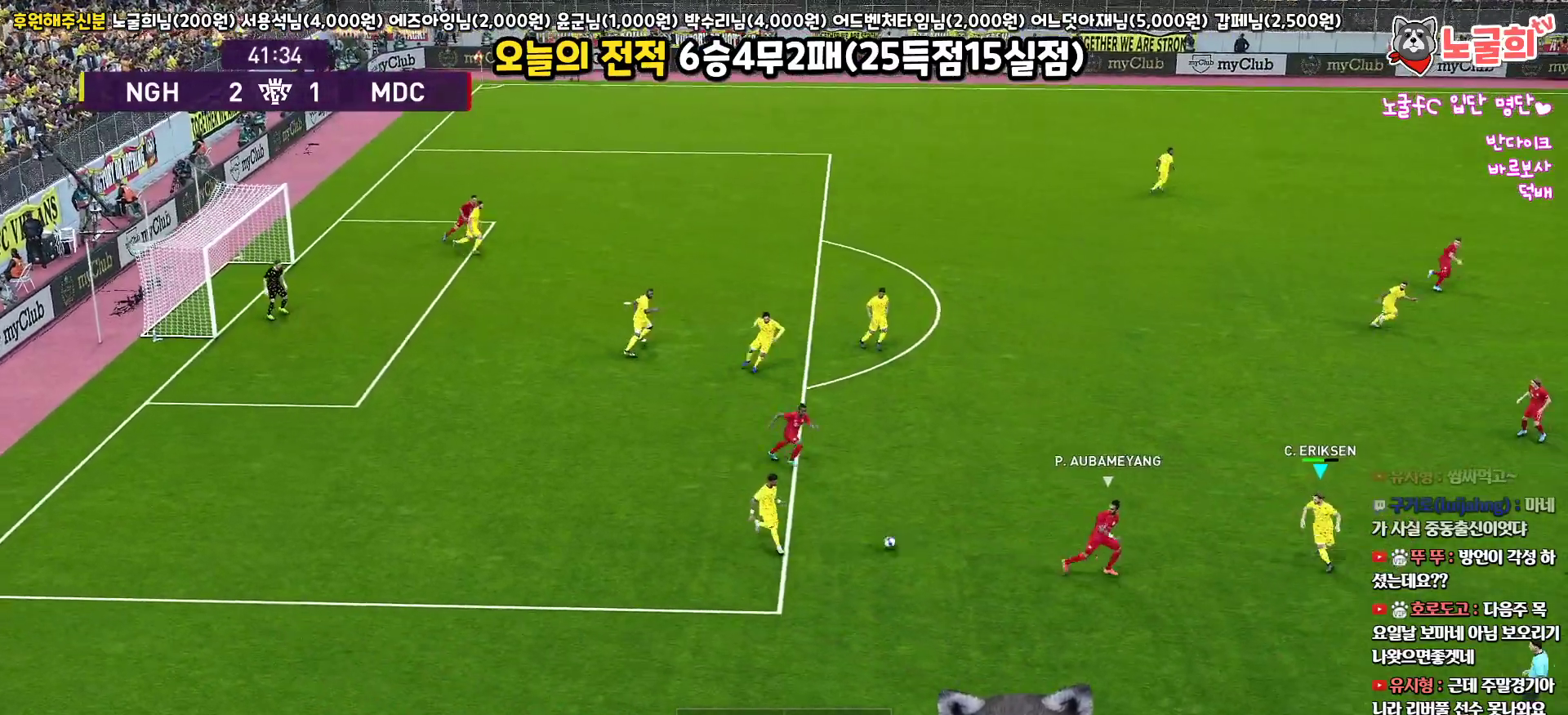
{"buttons": ["L3"], "left_stick": "up", "right_stick": "center", "events": [[100, "left_stick", "up"], [300, "CROSS", "down"], [317, "R1", "up"], [450, "CROSS", "up"]]}
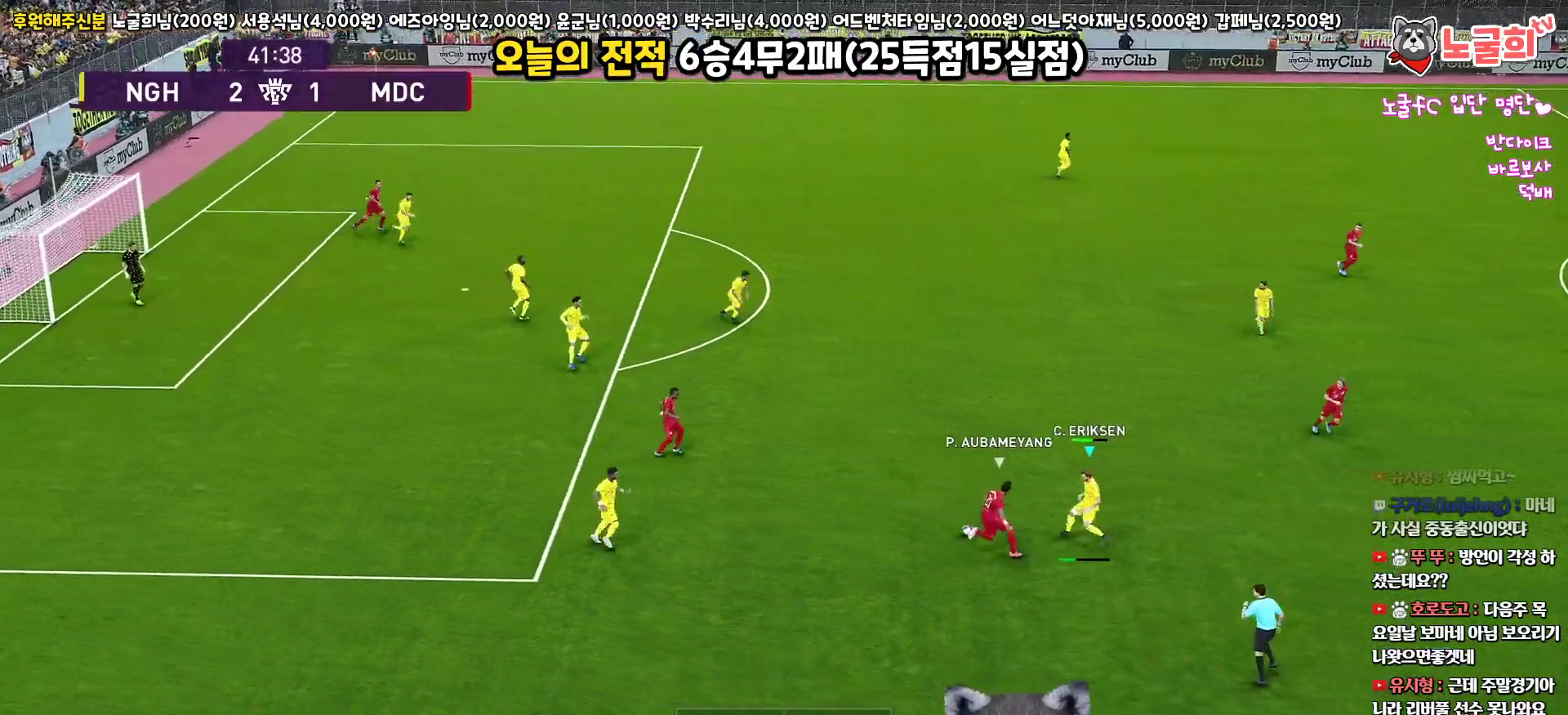
{"buttons": [], "left_stick": "up", "right_stick": "center", "events": [[483, "L3", "up"]]}
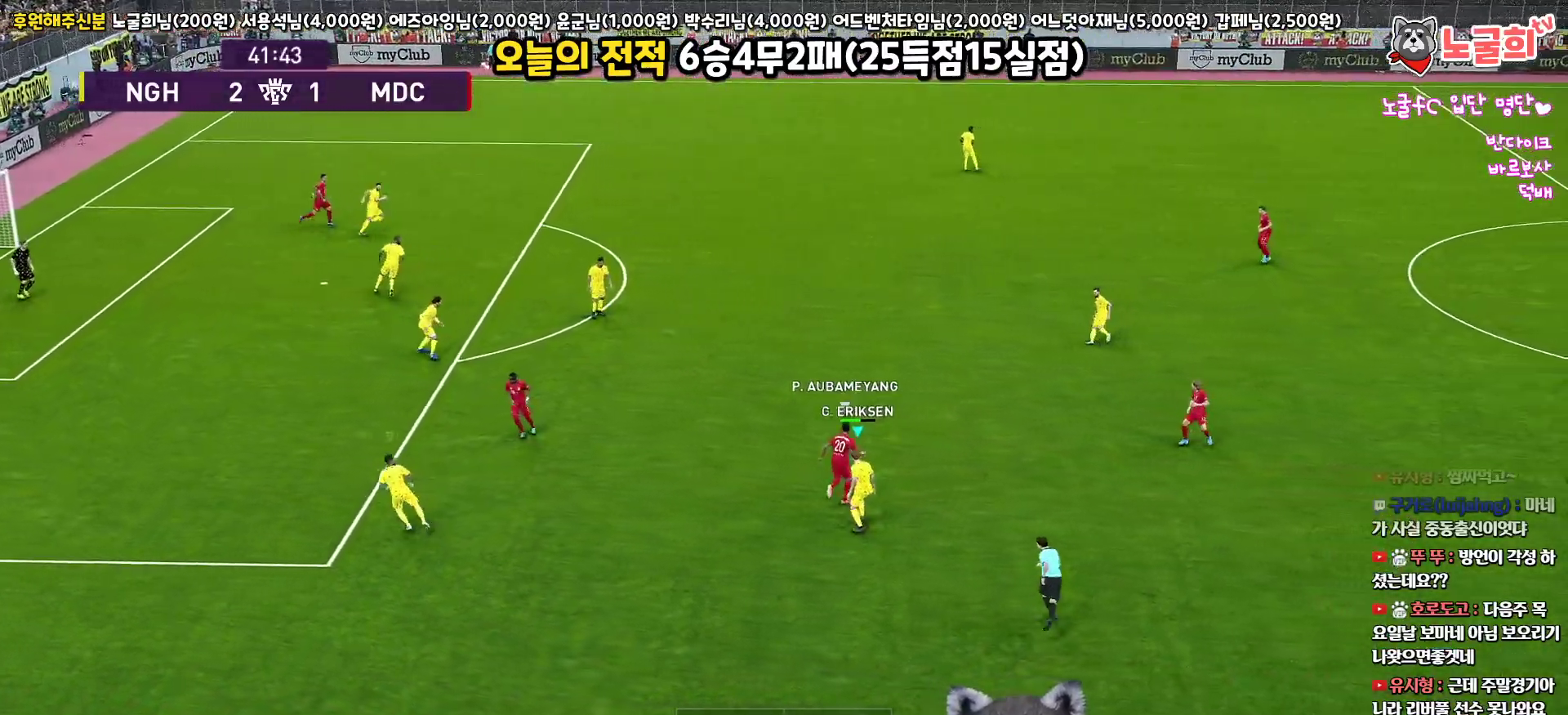
{"buttons": ["R1", "R2"], "left_stick": "up", "right_stick": "up-left", "events": [[33, "R1", "down"], [183, "R2", "down"], [467, "right_stick", "up-left"]]}
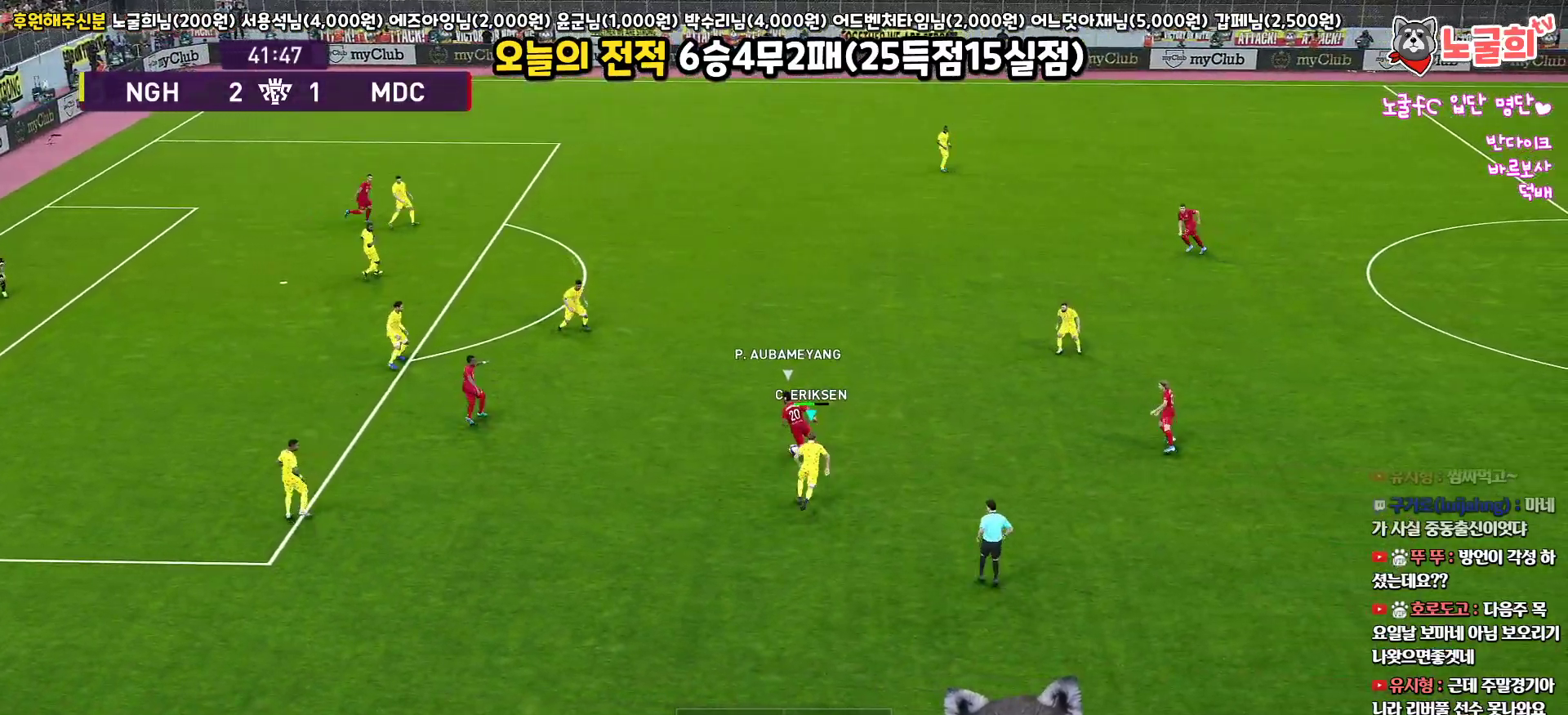
{"buttons": ["SQUARE", "R1", "R2", "L3"], "left_stick": "down-left", "right_stick": "center", "events": [[67, "left_stick", "up-left"], [67, "right_stick", "center"], [150, "L3", "down"], [233, "SQUARE", "down"], [233, "left_stick", "left"], [400, "left_stick", "down-left"]]}
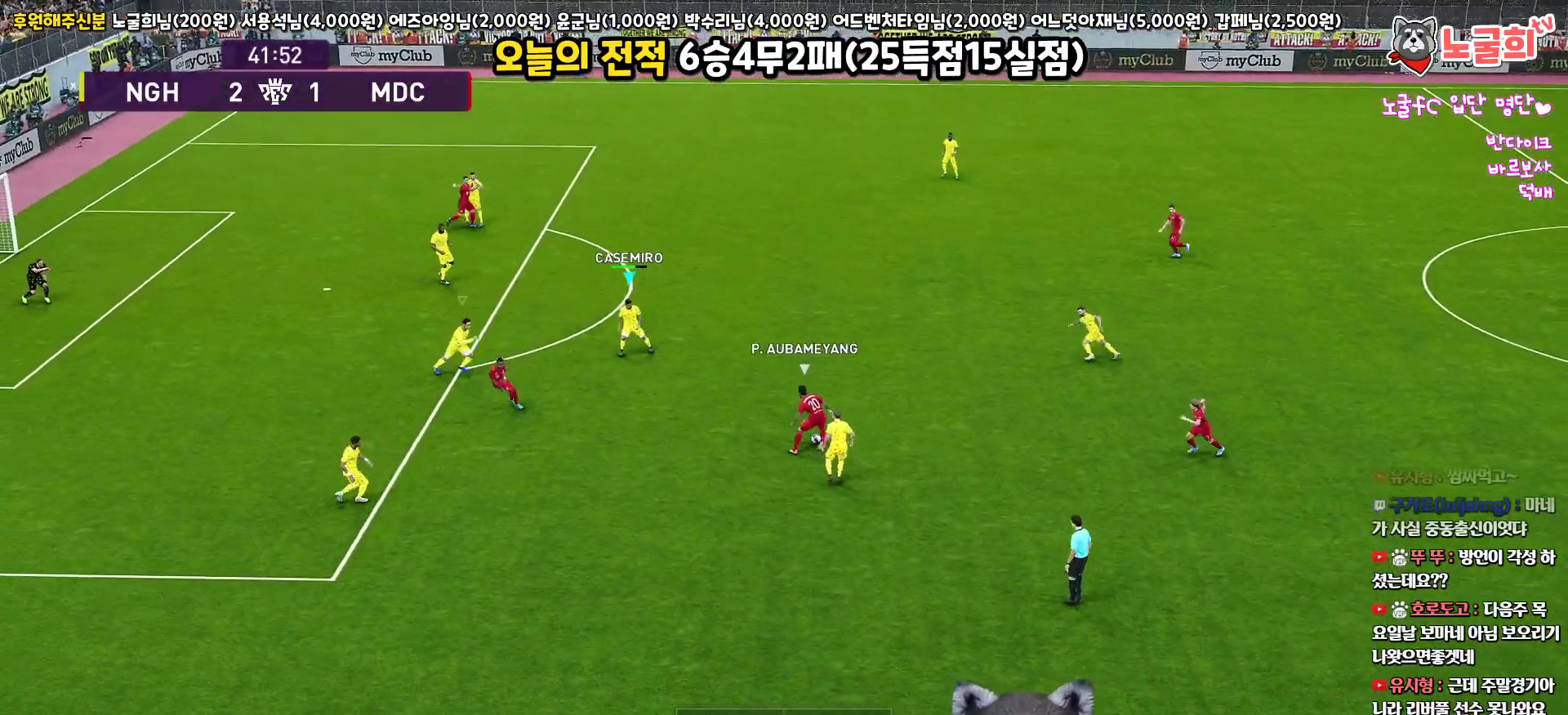
{"buttons": ["SQUARE", "R1", "R2", "L3"], "left_stick": "up-right", "right_stick": "center", "events": [[300, "left_stick", "down-right"], [350, "left_stick", "right"], [500, "left_stick", "up-right"]]}
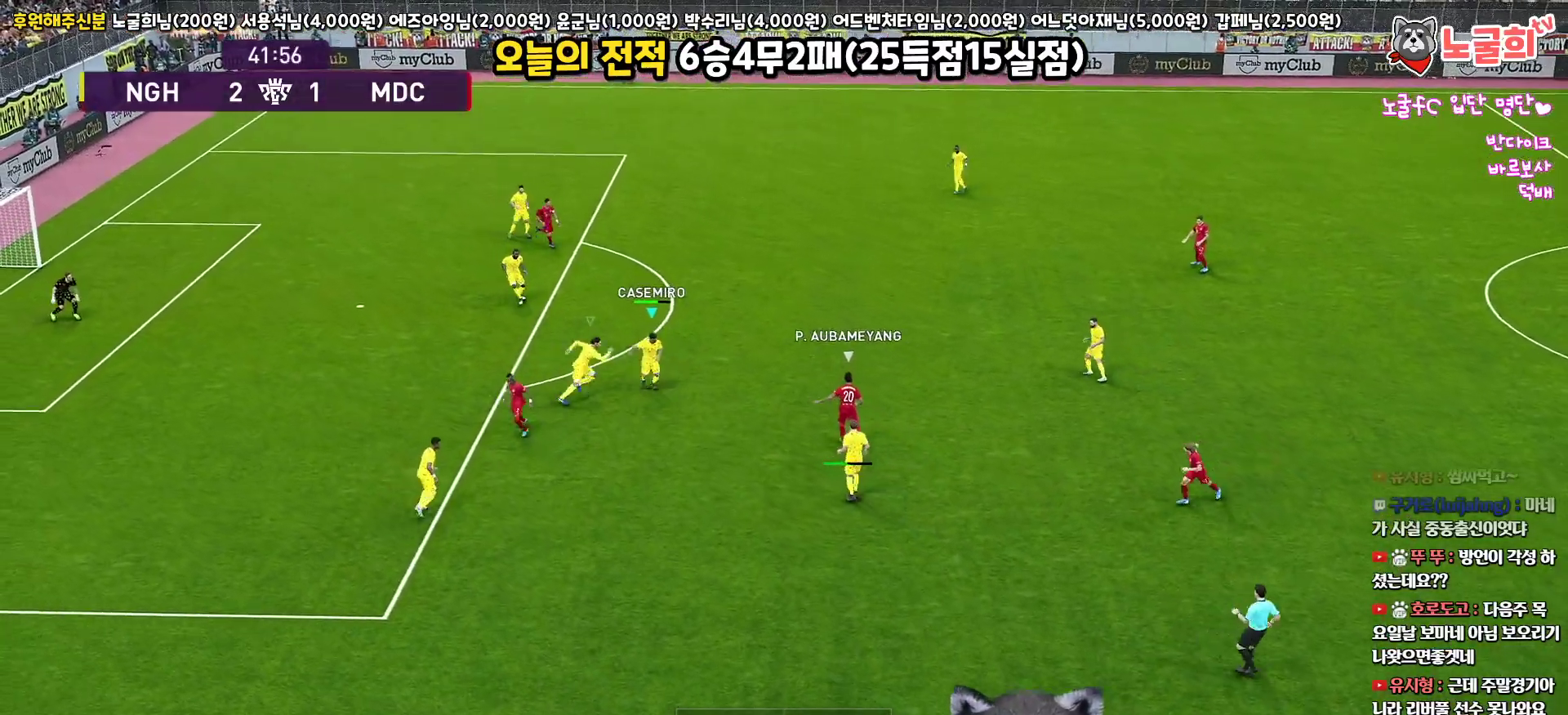
{"buttons": ["SQUARE", "L1", "R1", "R2", "L3"], "left_stick": "up-right", "right_stick": "center", "events": [[450, "L1", "down"]]}
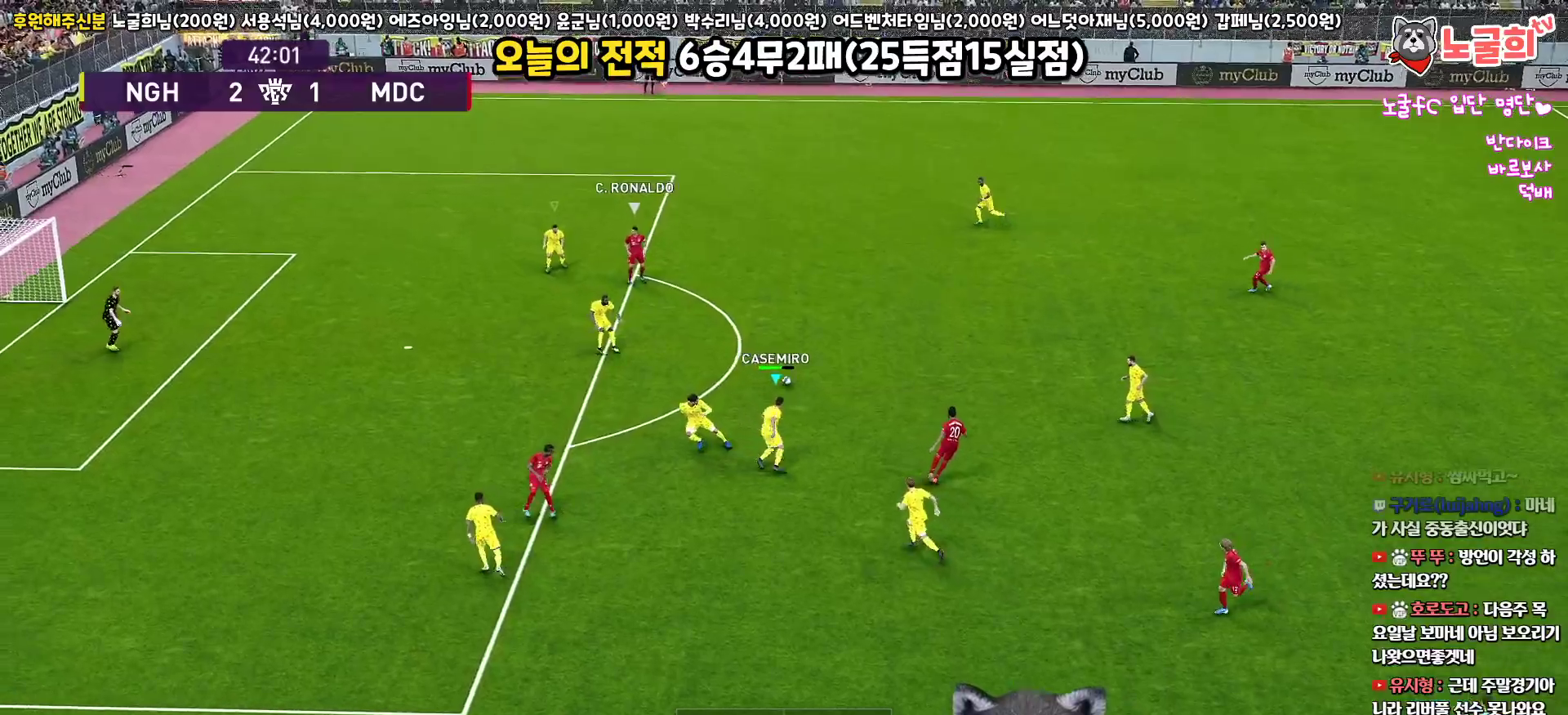
{"buttons": ["CROSS", "SQUARE", "L1", "R1", "R2", "L3"], "left_stick": "up", "right_stick": "center", "events": [[117, "L1", "up"], [133, "left_stick", "up"], [467, "L1", "down"], [500, "CROSS", "down"]]}
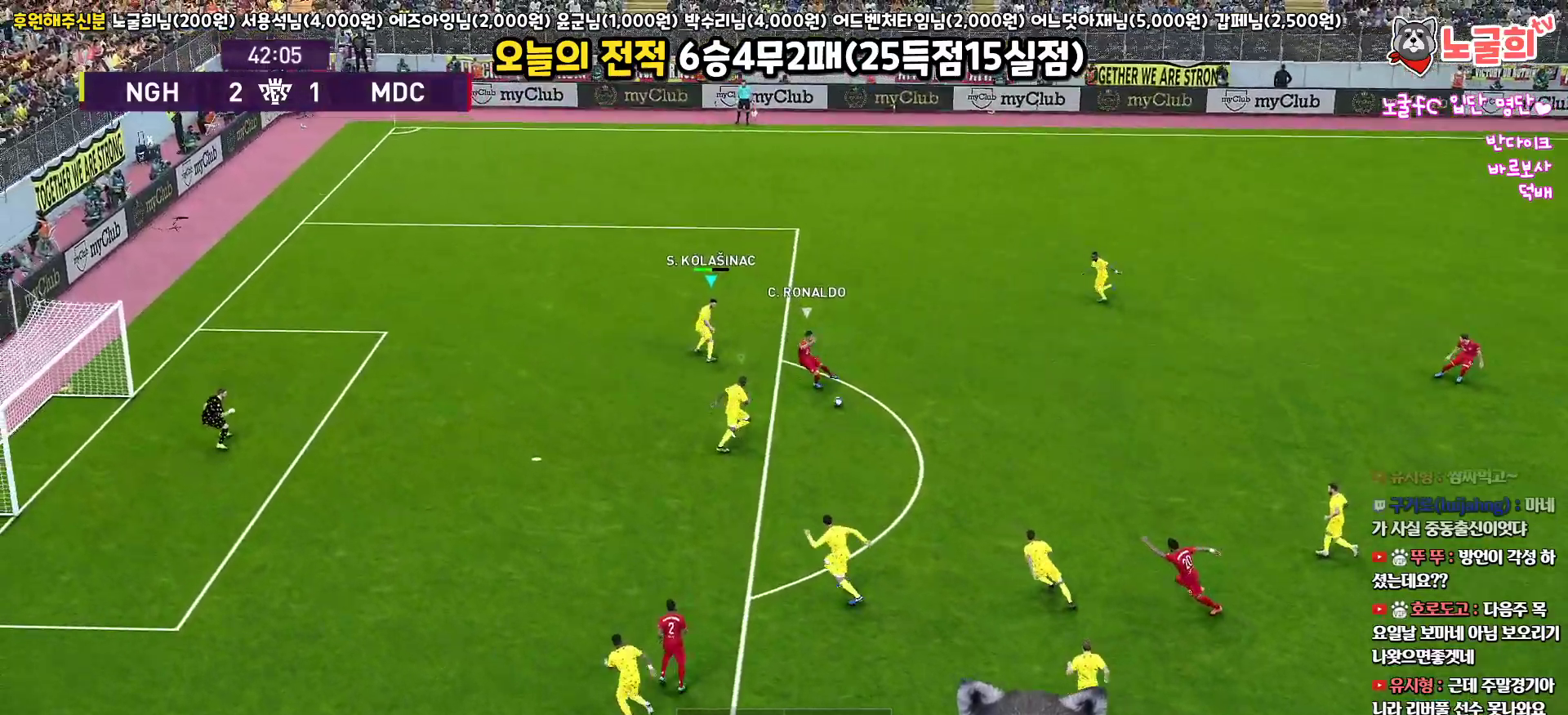
{"buttons": ["CROSS", "SQUARE", "R1"], "left_stick": "center", "right_stick": "center", "events": [[67, "R2", "up"], [67, "left_stick", "up-right"], [117, "L1", "up"], [383, "L3", "up"], [450, "left_stick", "center"]]}
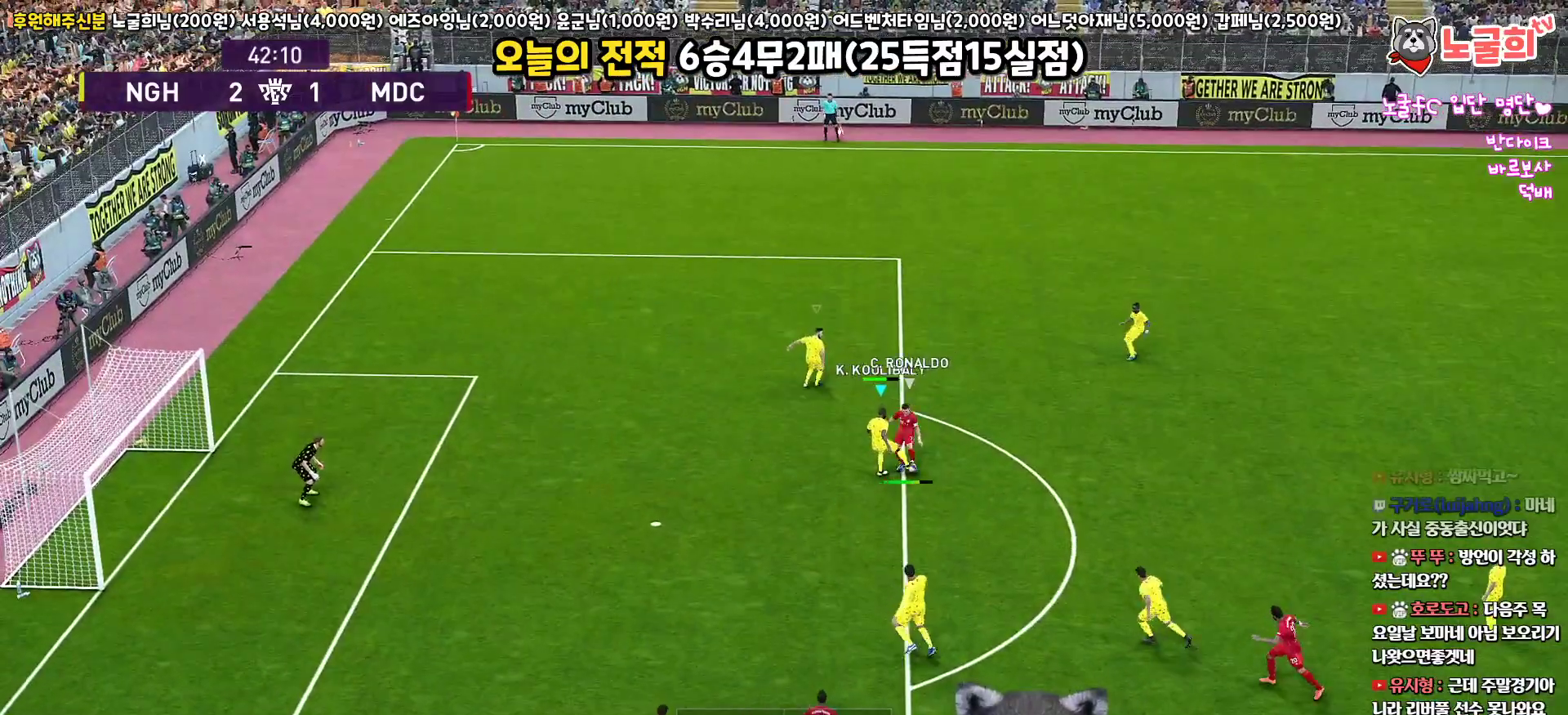
{"buttons": ["CROSS", "SQUARE", "R1"], "left_stick": "down", "right_stick": "center", "events": [[133, "left_stick", "right"], [200, "L3", "down"], [400, "L3", "up"], [467, "left_stick", "down"]]}
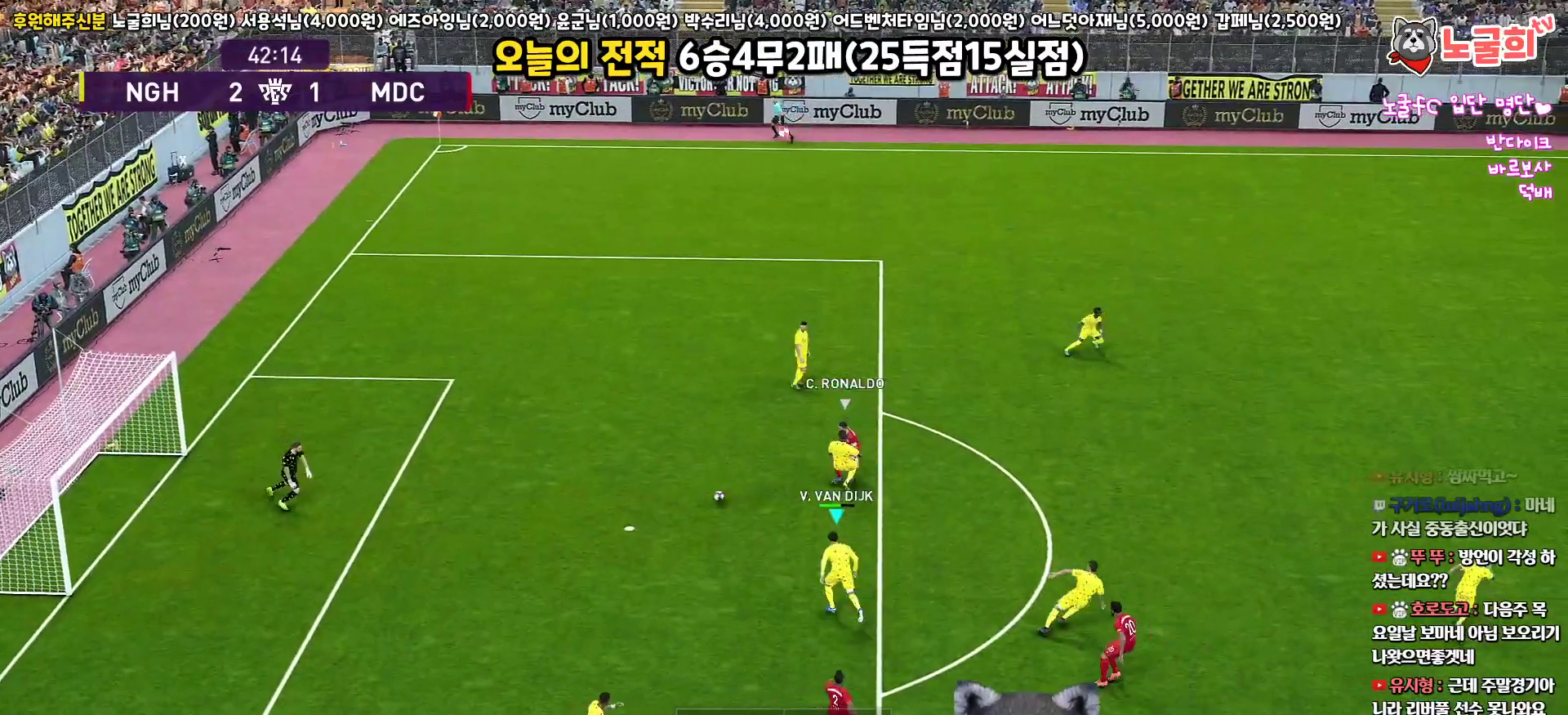
{"buttons": ["R1", "L3"], "left_stick": "right", "right_stick": "center", "events": [[200, "left_stick", "down-right"], [317, "L3", "down"], [333, "CROSS", "up"], [350, "SQUARE", "up"], [500, "left_stick", "right"]]}
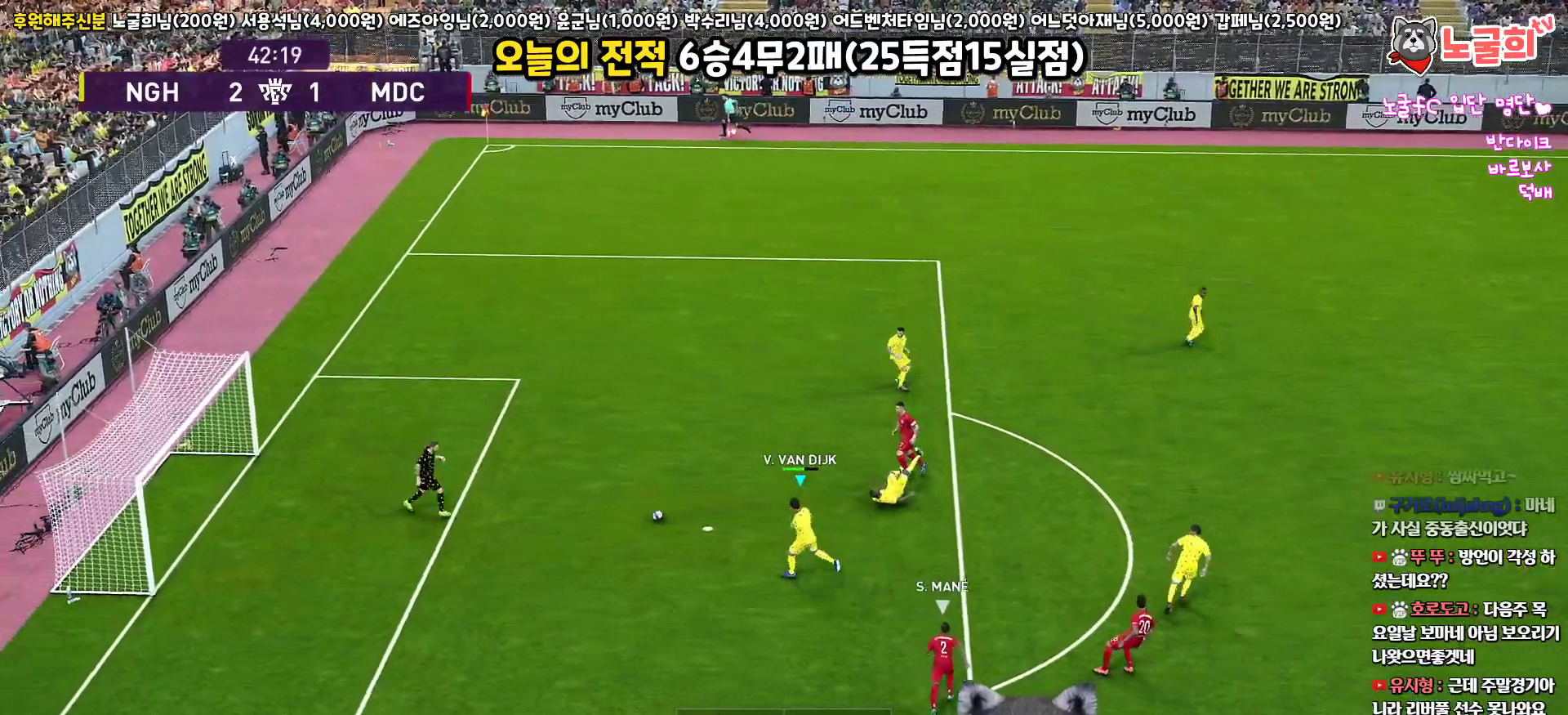
{"buttons": [], "left_stick": "right", "right_stick": "center", "events": [[33, "R1", "up"], [83, "L3", "up"]]}
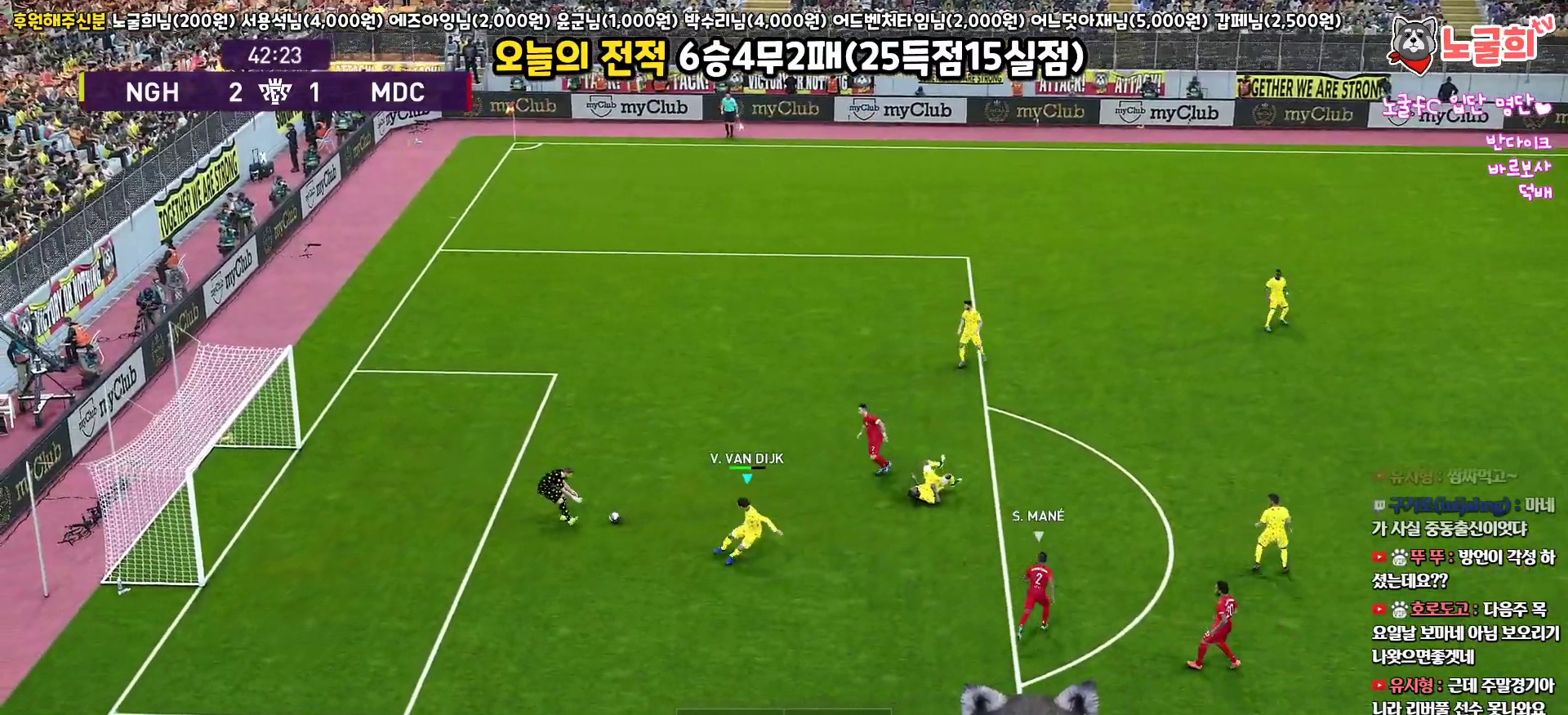
{"buttons": [], "left_stick": "up-right", "right_stick": "center", "events": [[233, "left_stick", "up-right"]]}
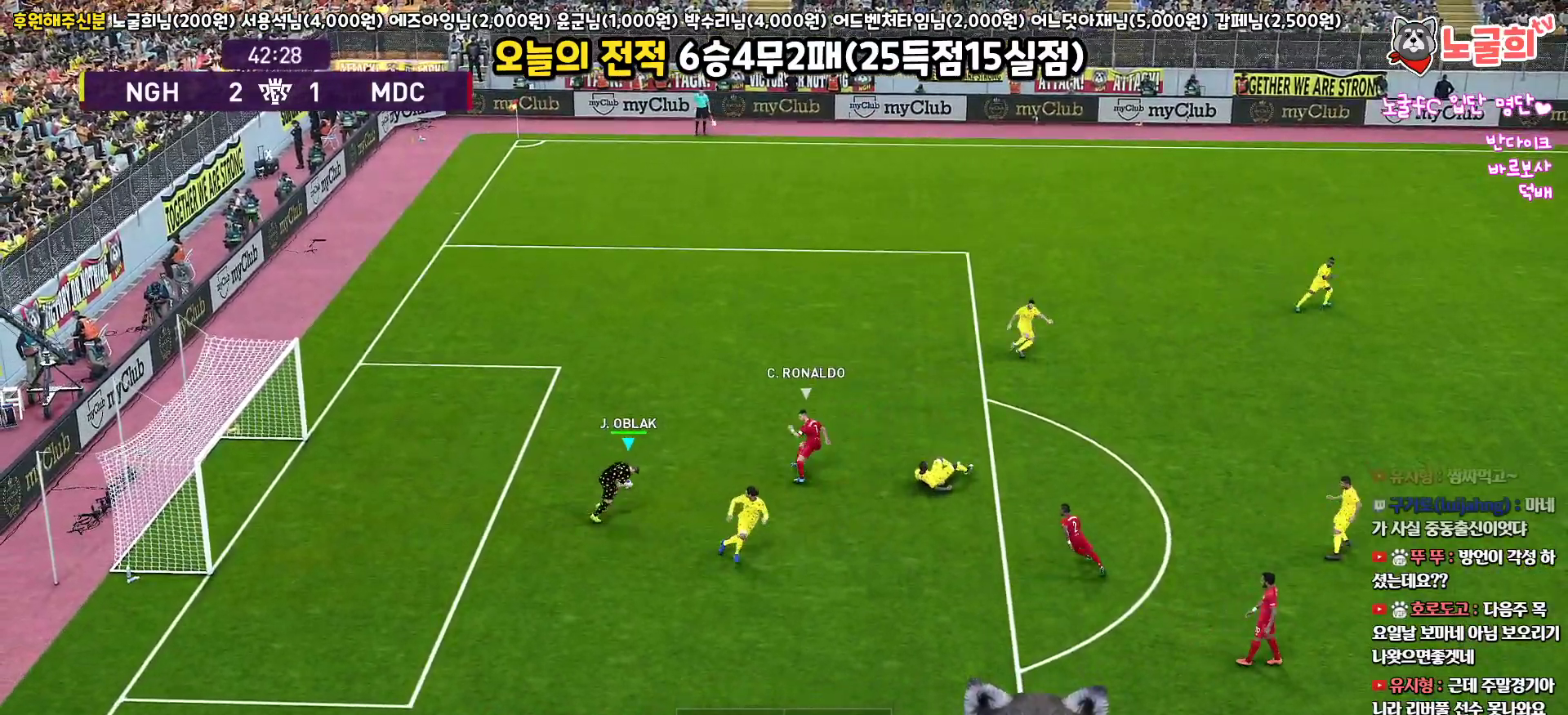
{"buttons": [], "left_stick": "up-right", "right_stick": "center", "events": [[17, "CIRCLE", "down"], [167, "CIRCLE", "up"]]}
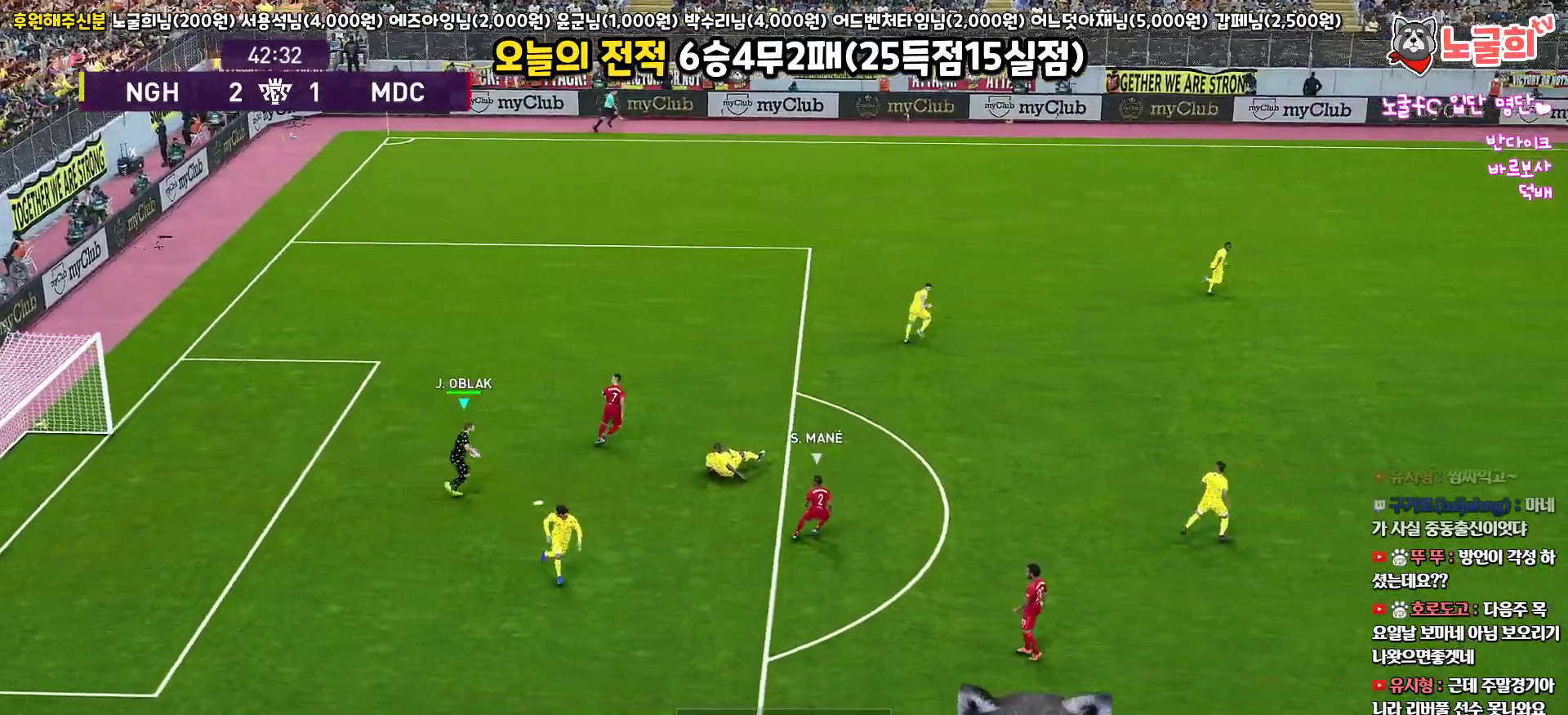
{"buttons": [], "left_stick": "up-right", "right_stick": "center", "events": []}
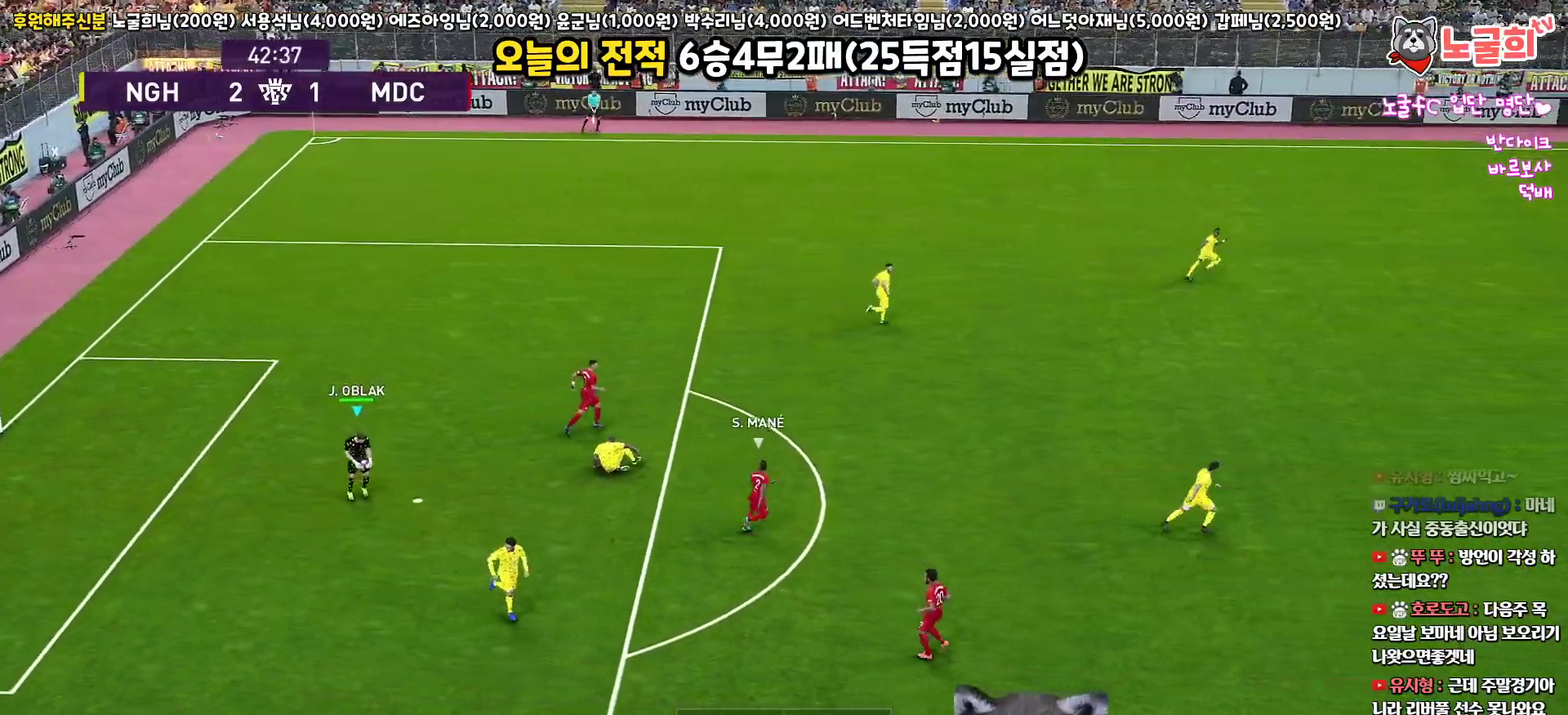
{"buttons": [], "left_stick": "up-right", "right_stick": "center", "events": []}